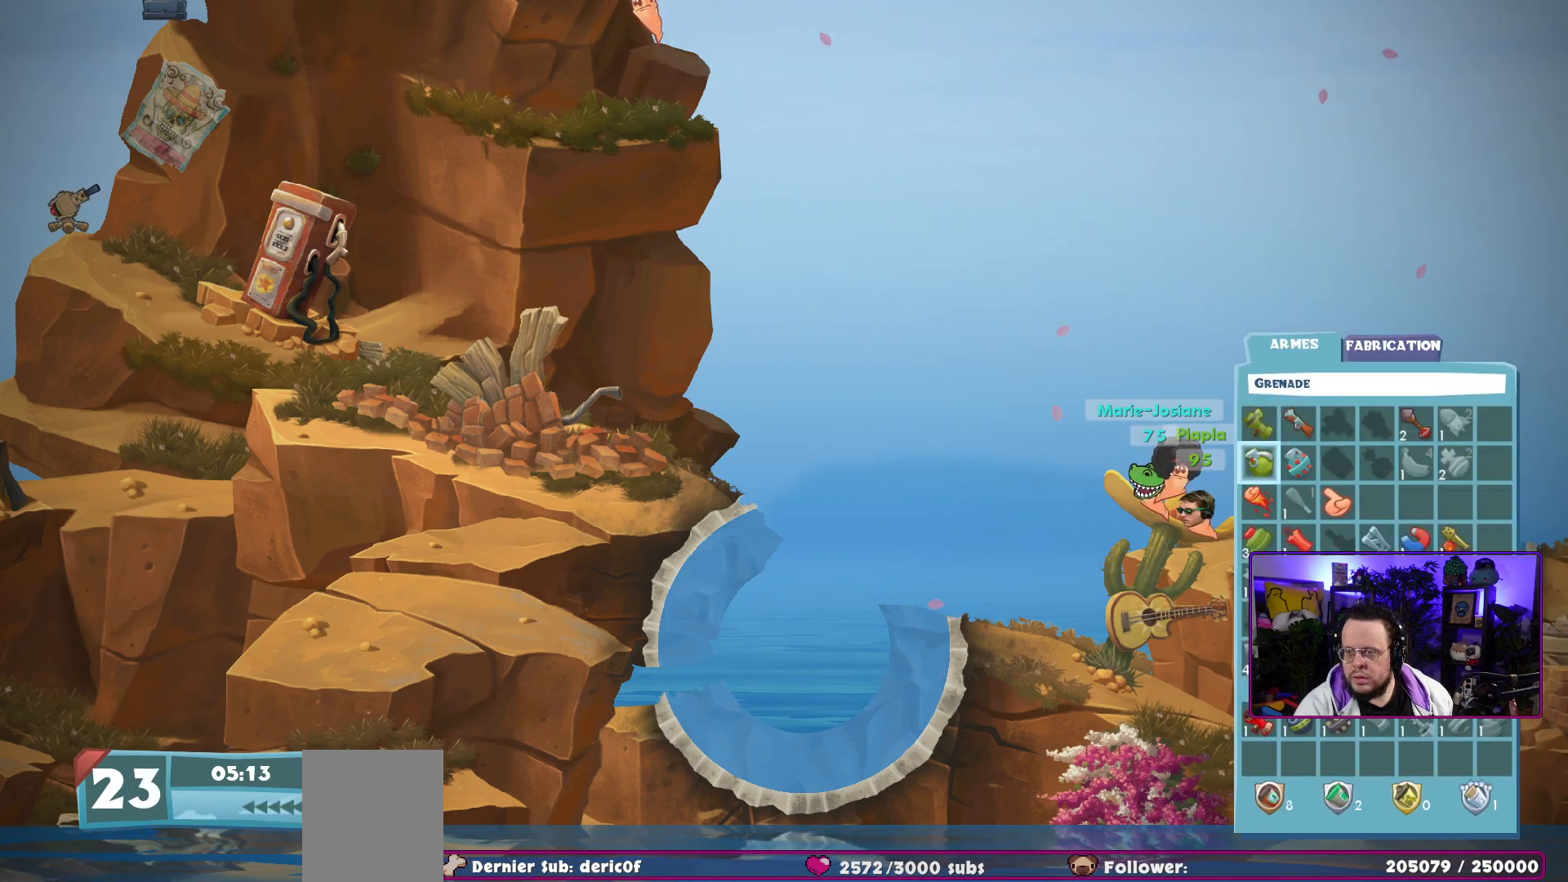
Gameplay with a controller (Xbox layout); each line is a JSON object with the inputs held at the frame after it. "events" lists button and stick changes between this image and that frame as [ms after this image, input, new state], when the widget could be followed in between. Not read: L3.
{"buttons": [], "left_stick": "center", "right_stick": "center", "events": []}
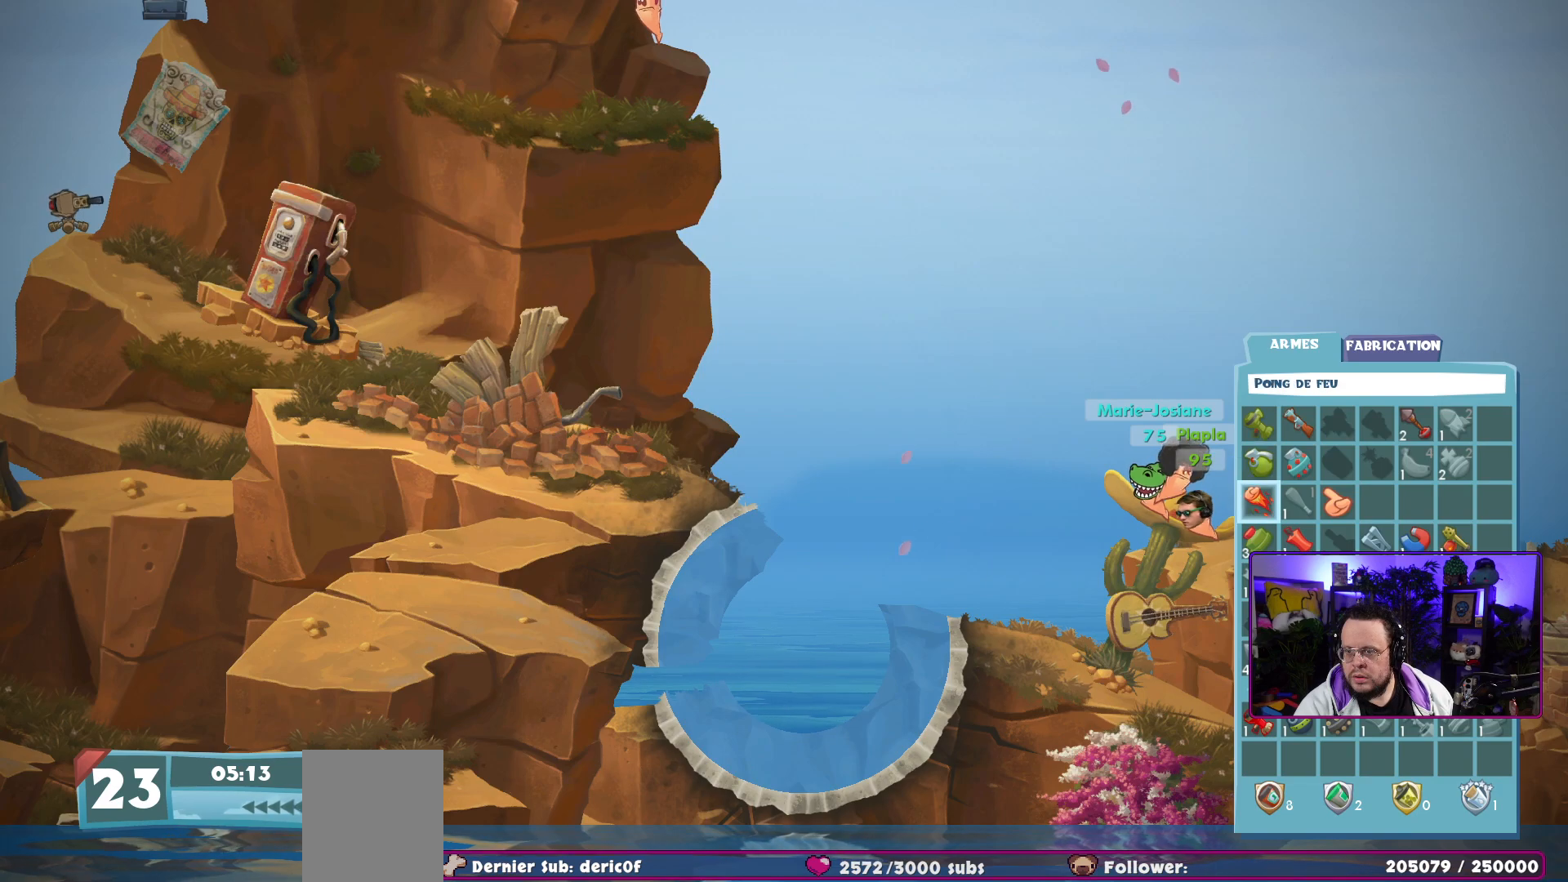
{"buttons": ["A"], "left_stick": "center", "right_stick": "center", "events": [[333, "DPAD_RIGHT", "down"], [417, "DPAD_RIGHT", "up"], [467, "A", "down"]]}
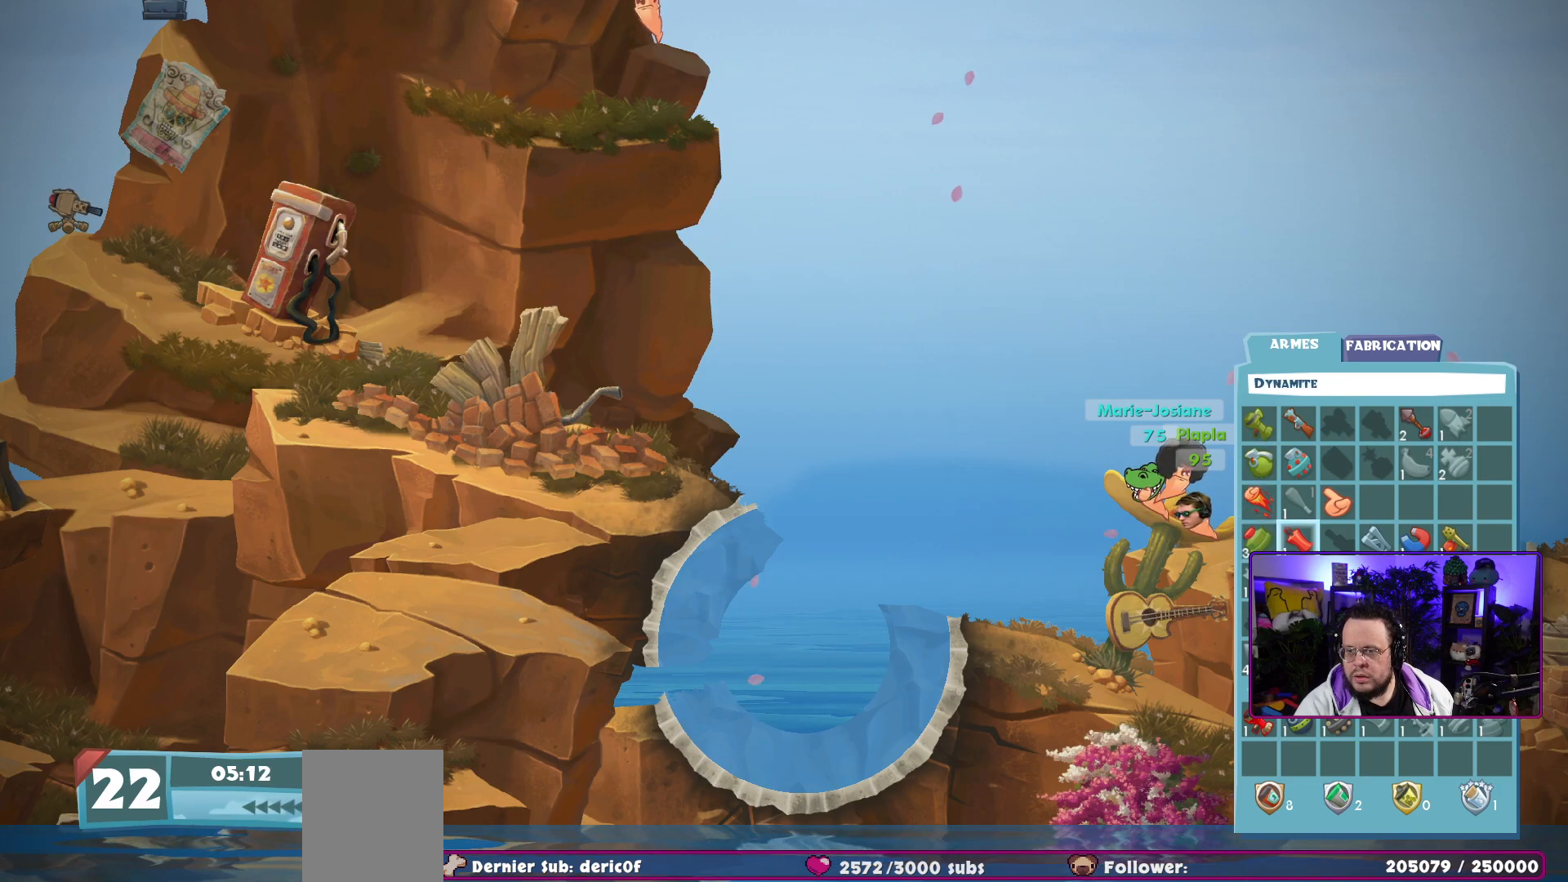
{"buttons": [], "left_stick": "right", "right_stick": "center", "events": [[117, "A", "up"], [233, "left_stick", "right"]]}
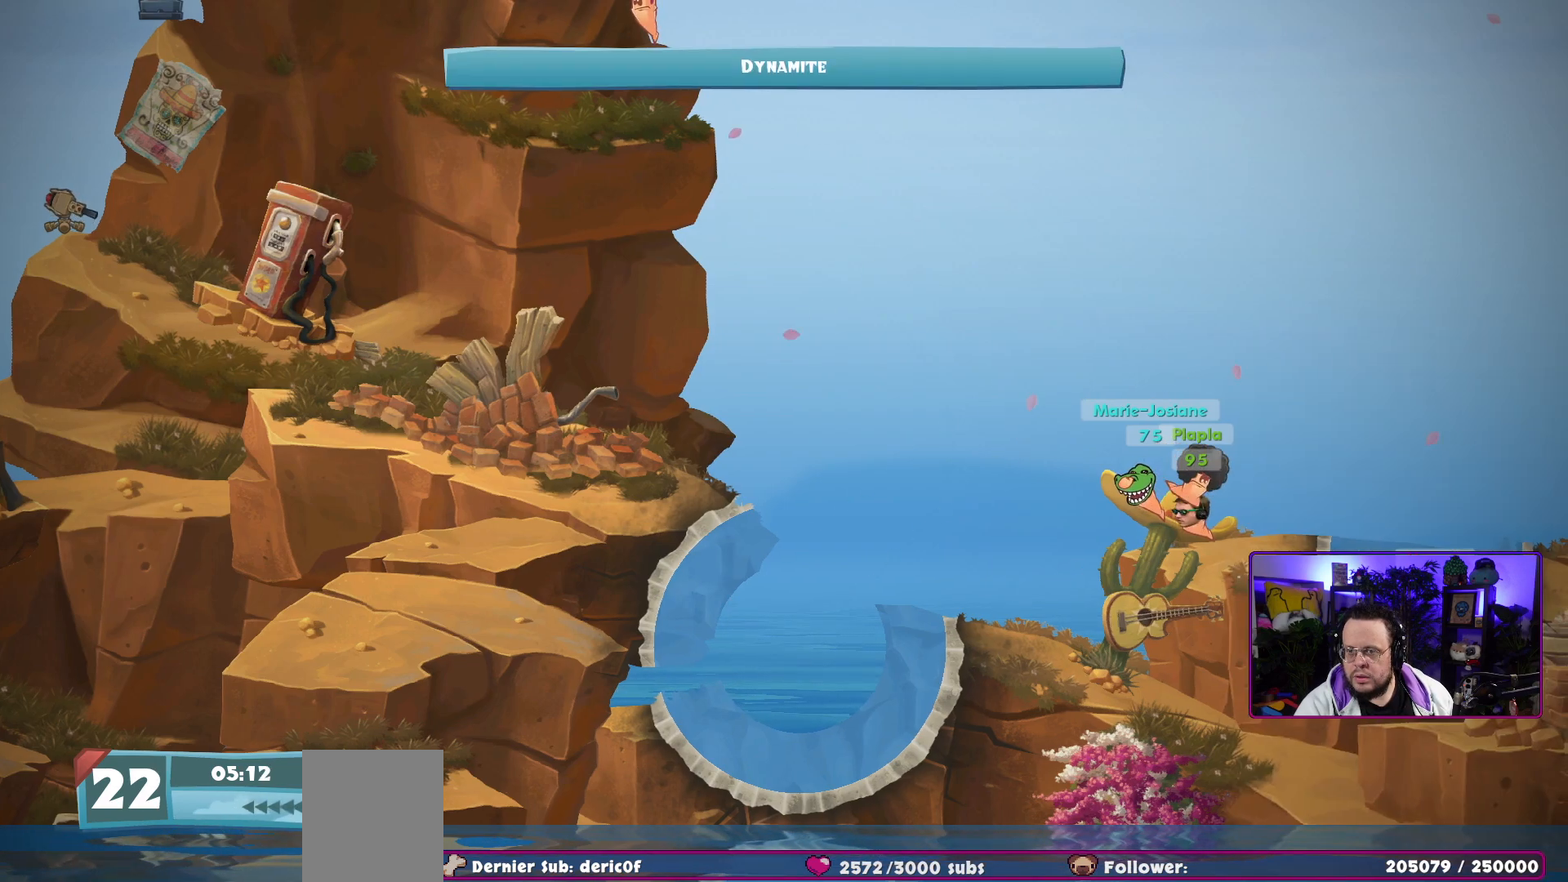
{"buttons": [], "left_stick": "right", "right_stick": "center", "events": []}
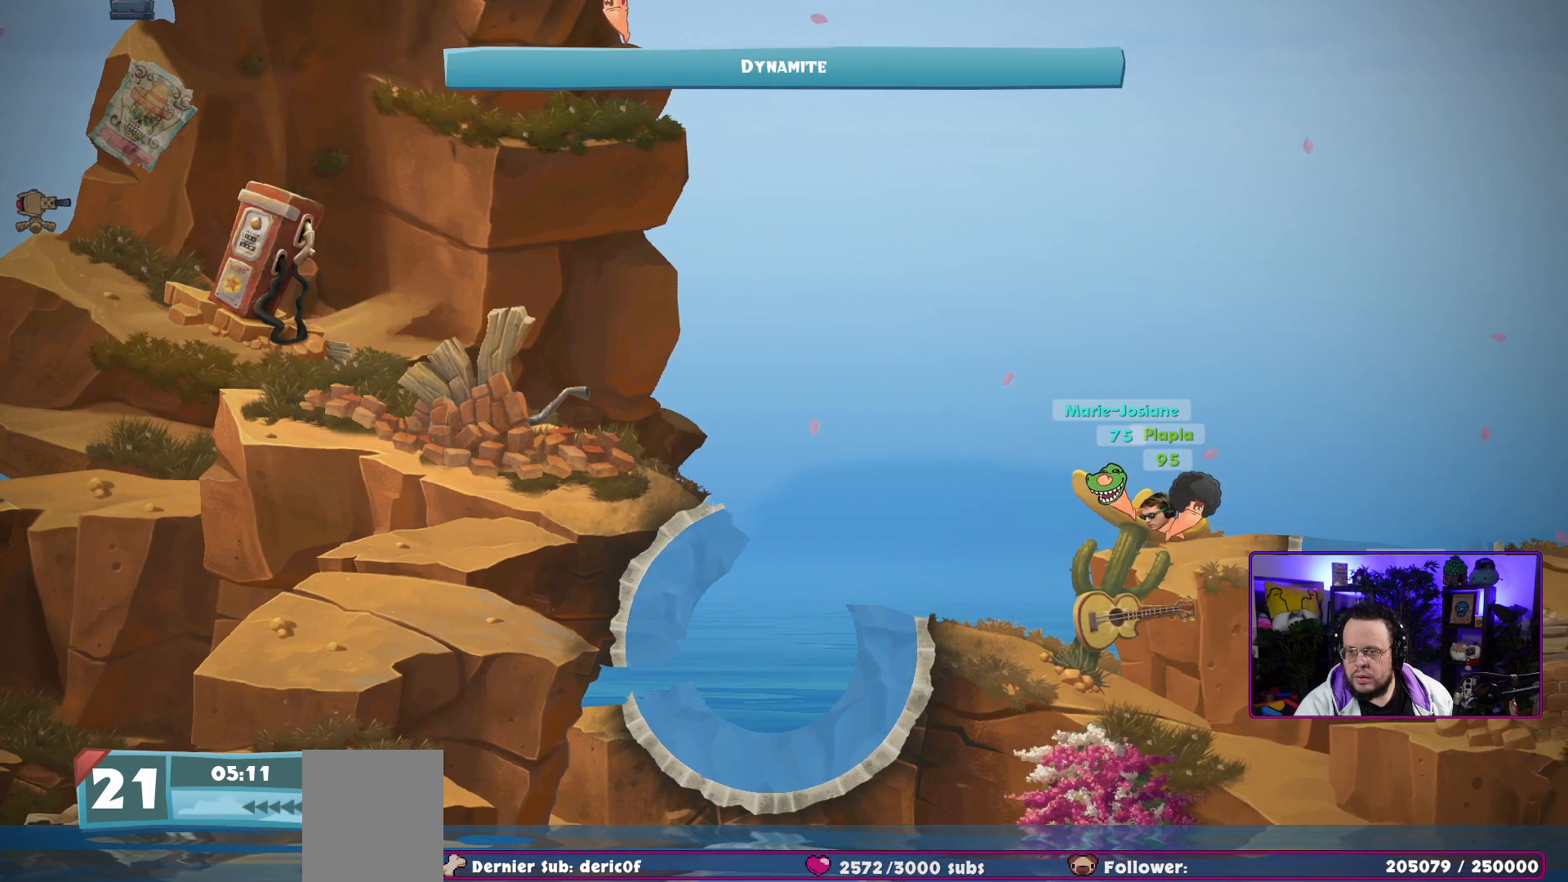
{"buttons": [], "left_stick": "center", "right_stick": "center", "events": [[167, "left_stick", "left"], [333, "left_stick", "center"]]}
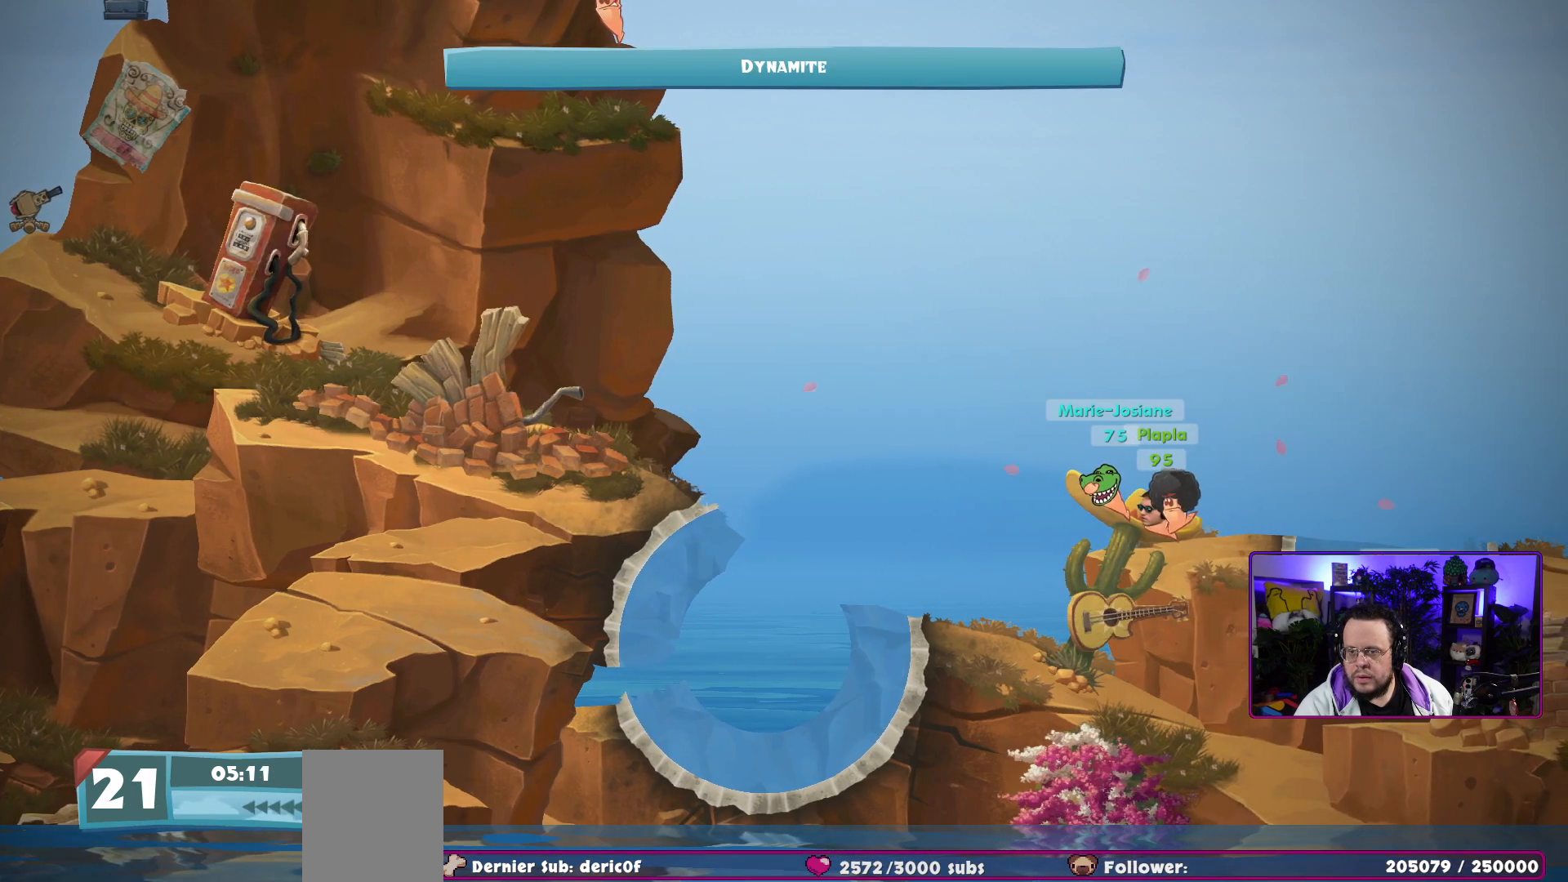
{"buttons": [], "left_stick": "center", "right_stick": "center", "events": []}
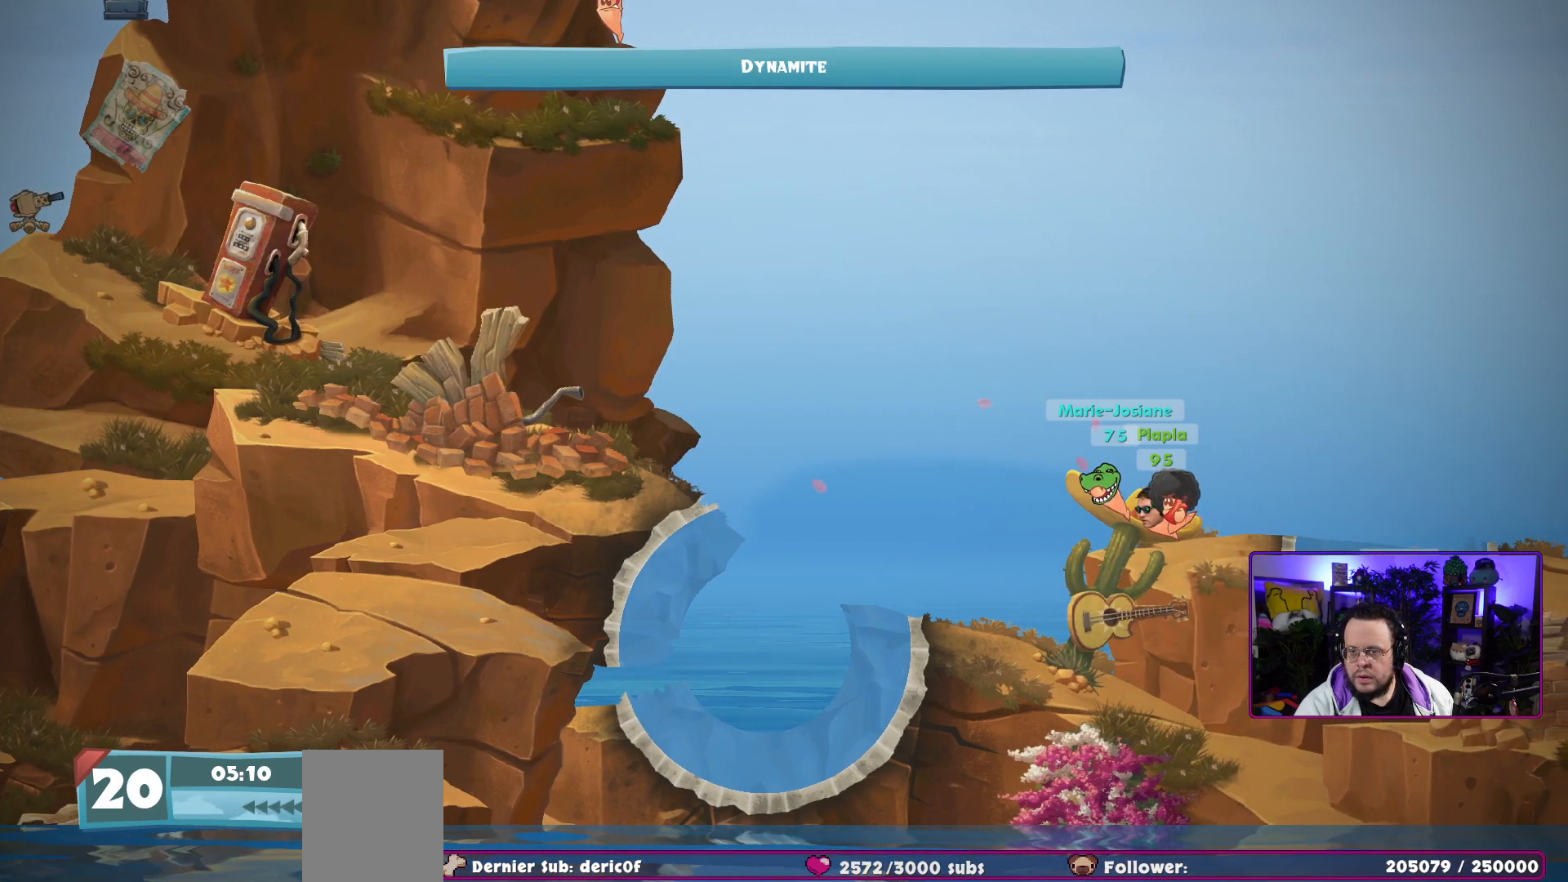
{"buttons": [], "left_stick": "center", "right_stick": "center", "events": [[150, "left_stick", "left"], [283, "left_stick", "center"]]}
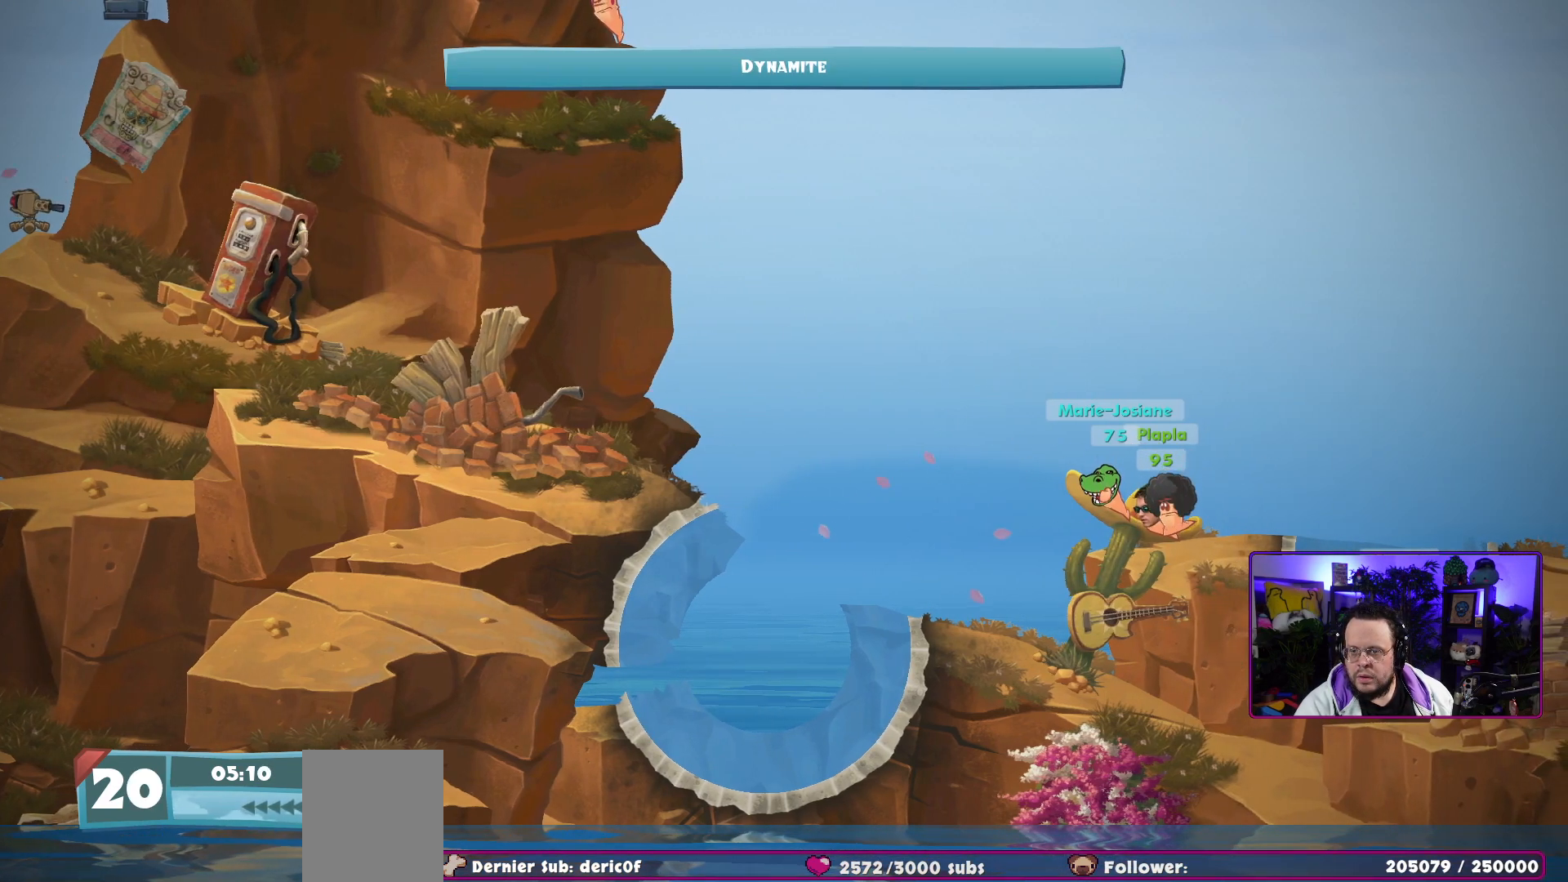
{"buttons": ["X"], "left_stick": "center", "right_stick": "center", "events": [[100, "left_stick", "left"], [267, "left_stick", "center"], [450, "X", "down"]]}
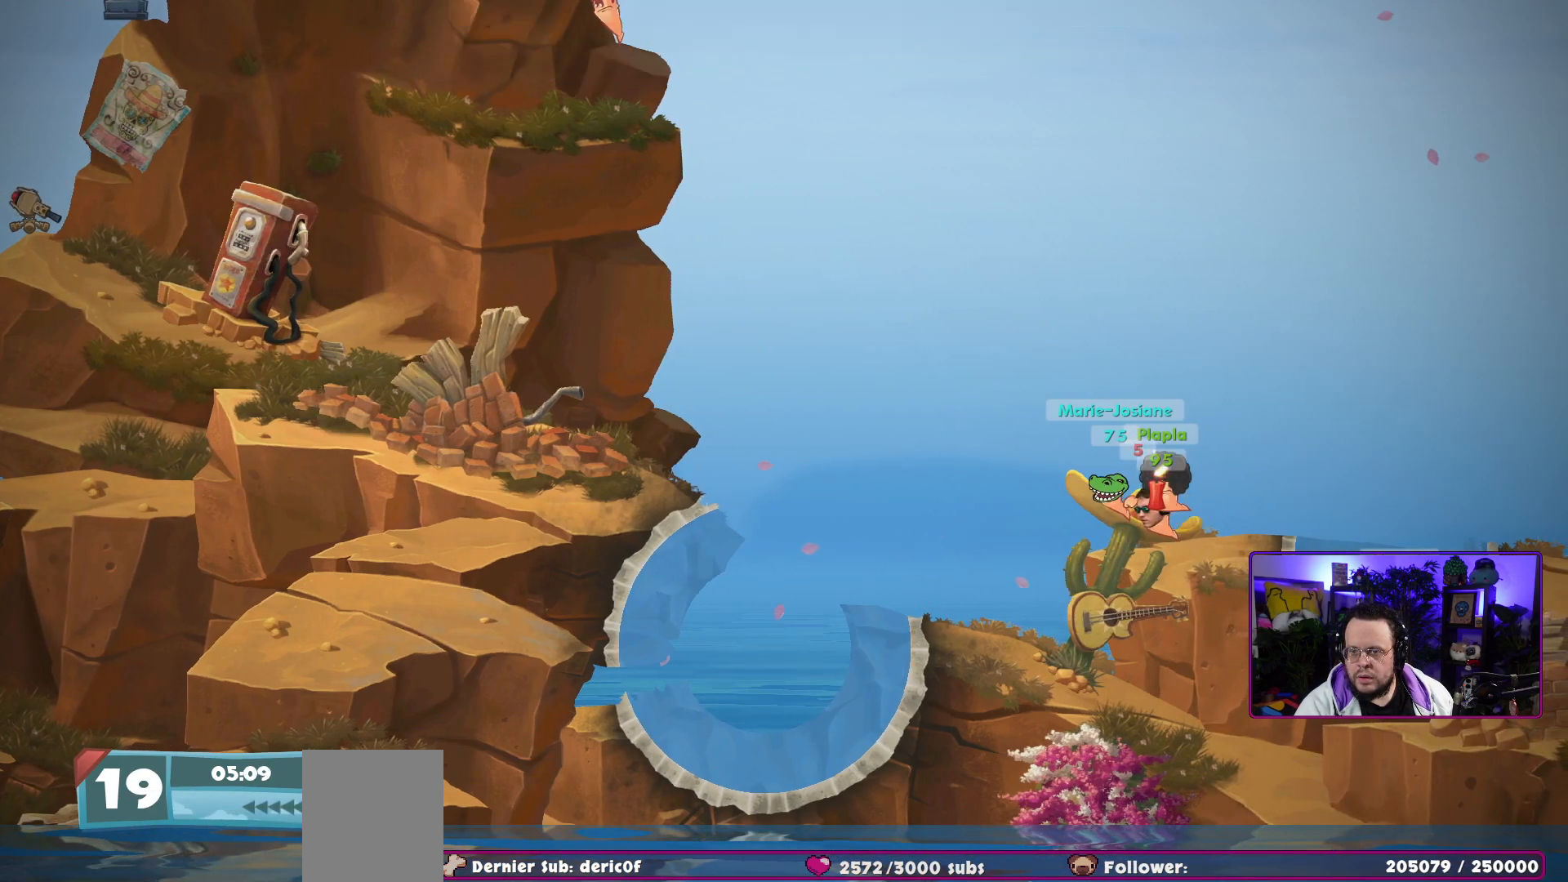
{"buttons": [], "left_stick": "right", "right_stick": "center", "events": [[100, "X", "up"], [167, "left_stick", "right"]]}
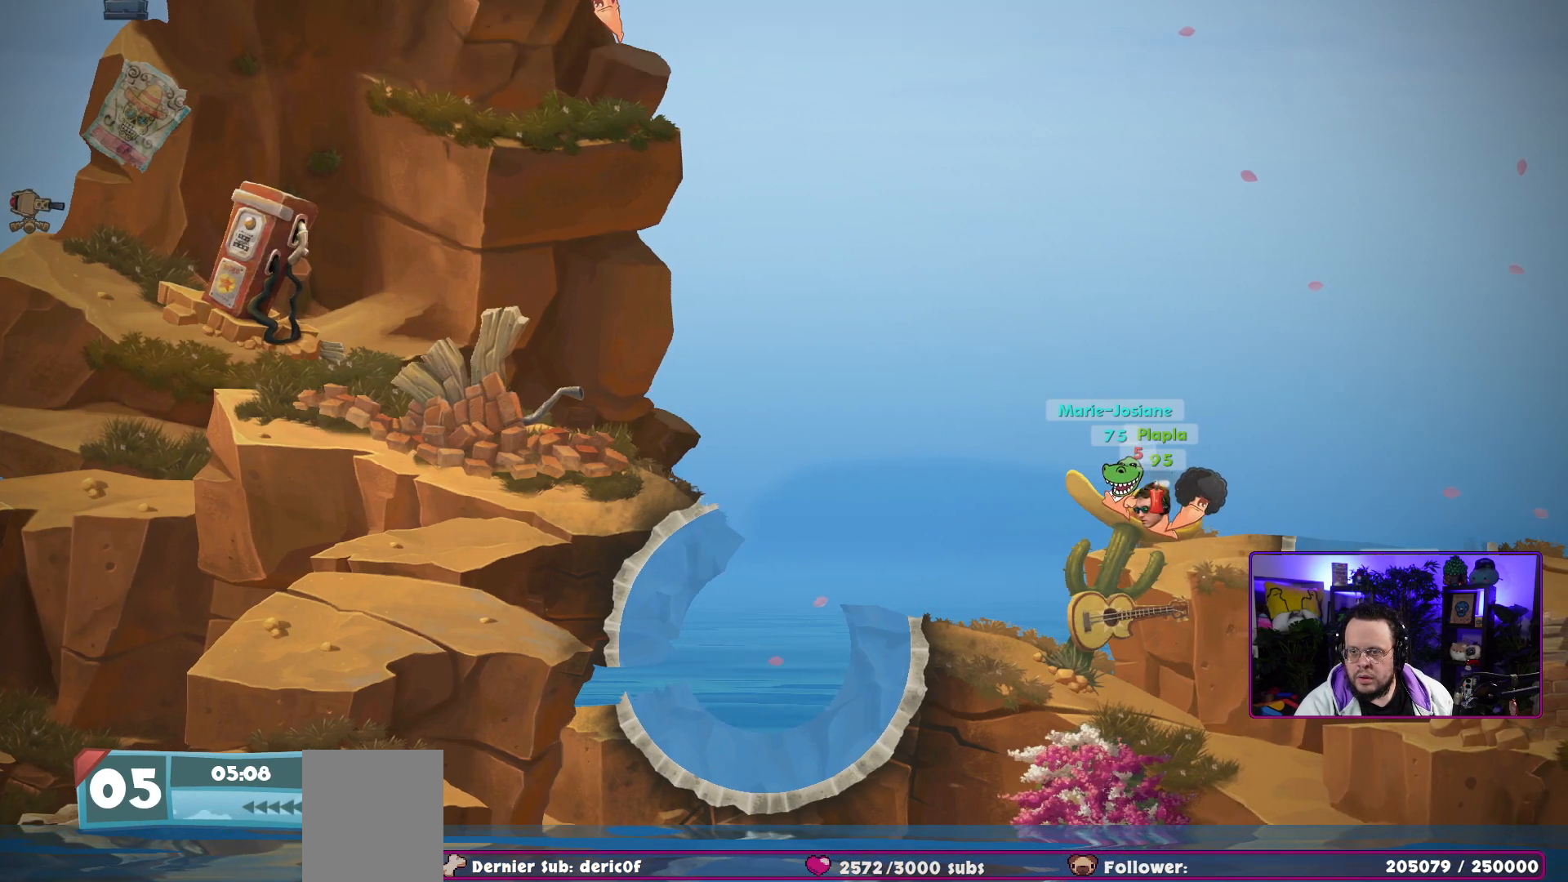
{"buttons": [], "left_stick": "right", "right_stick": "center", "events": []}
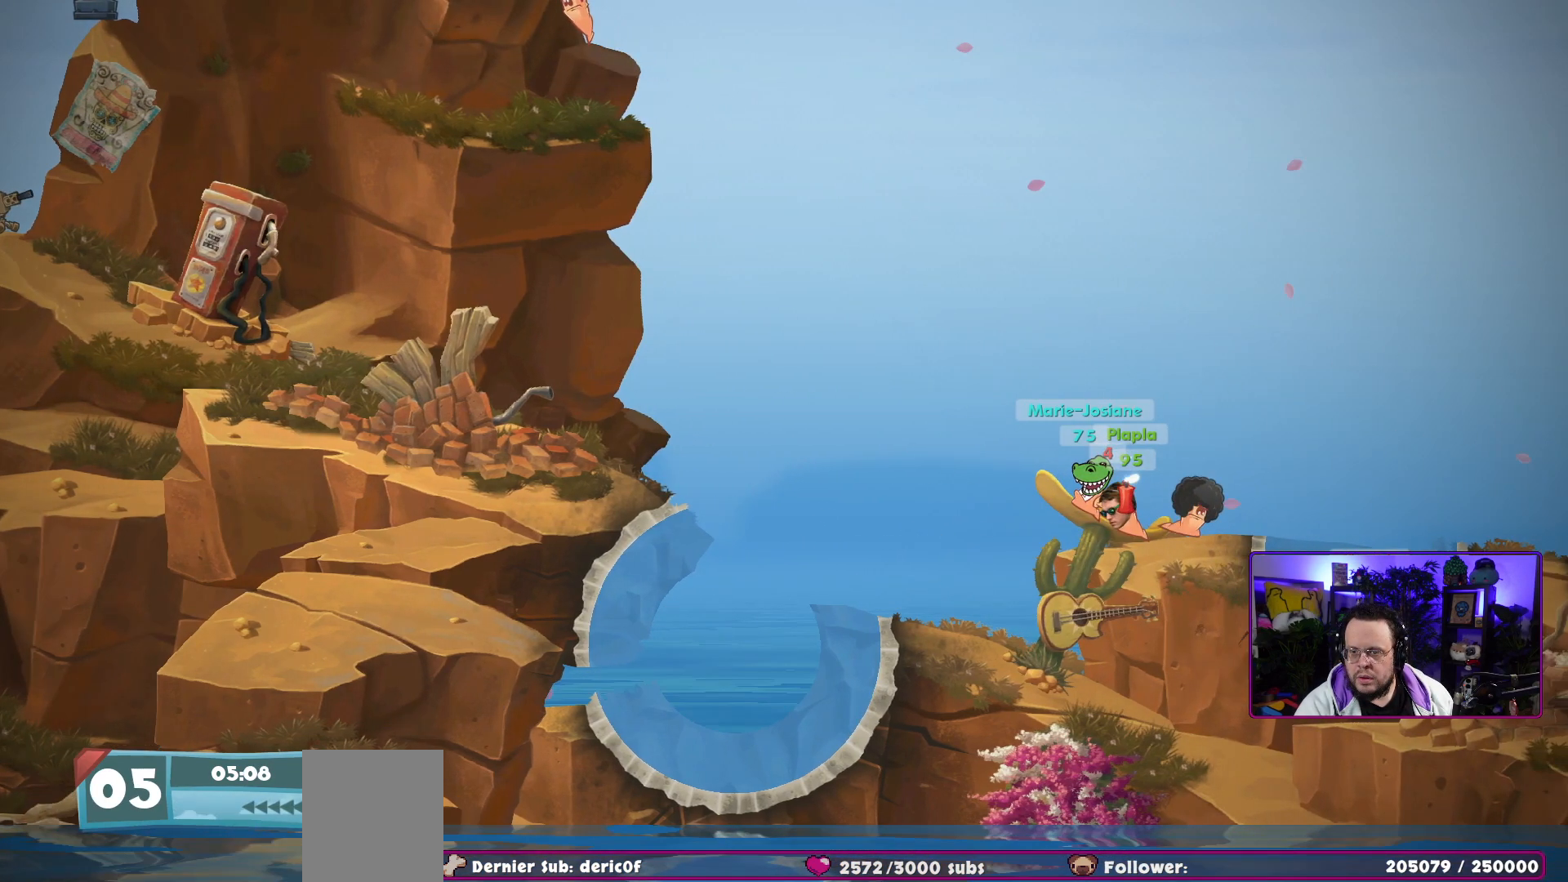
{"buttons": [], "left_stick": "right", "right_stick": "center", "events": []}
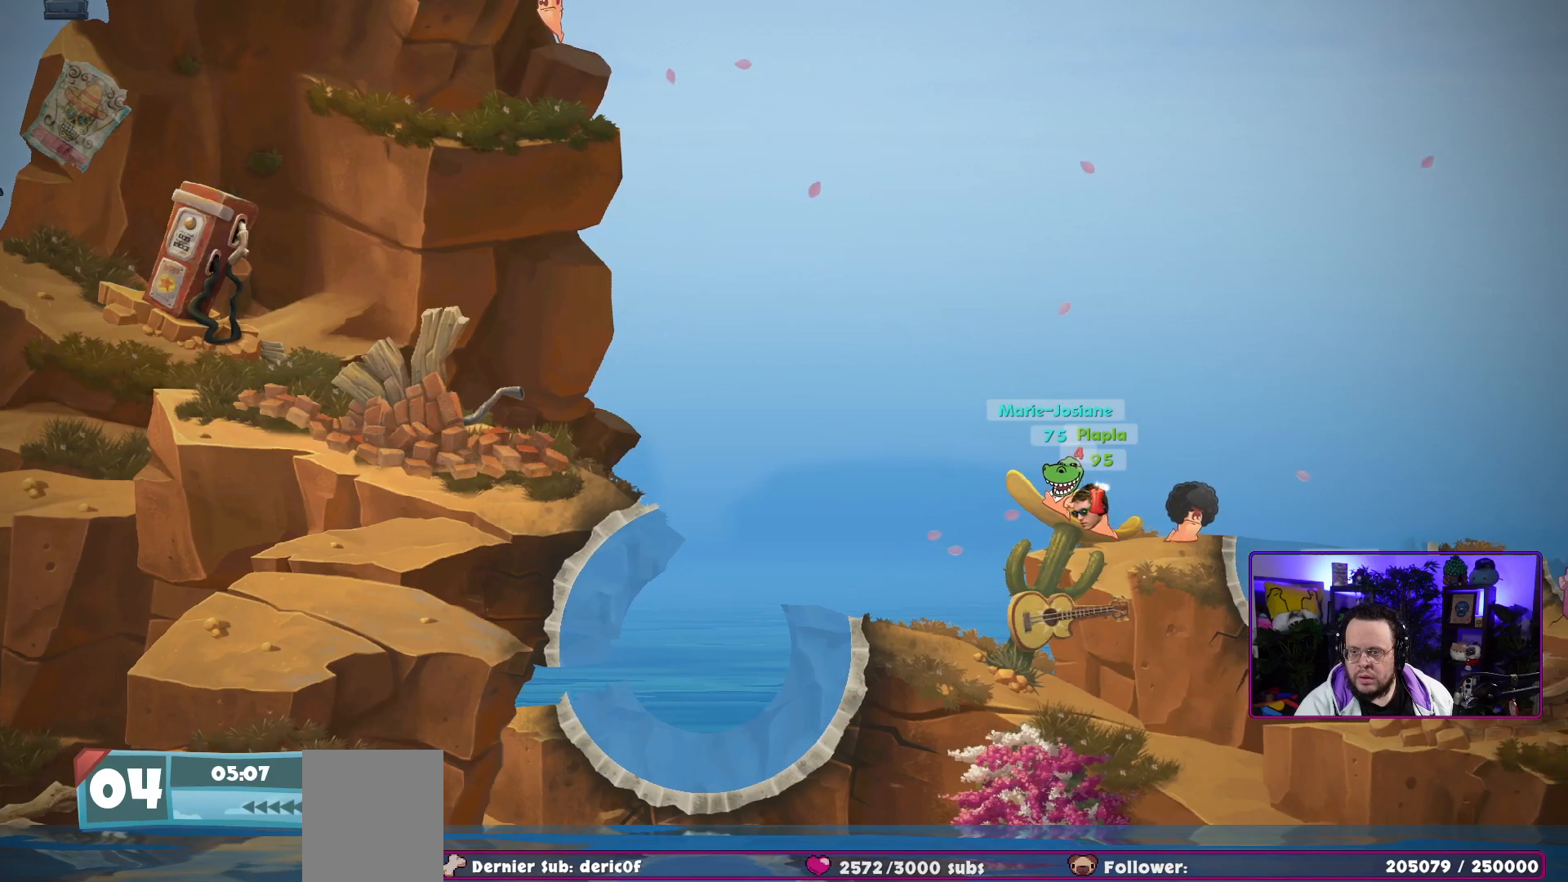
{"buttons": [], "left_stick": "right", "right_stick": "center", "events": []}
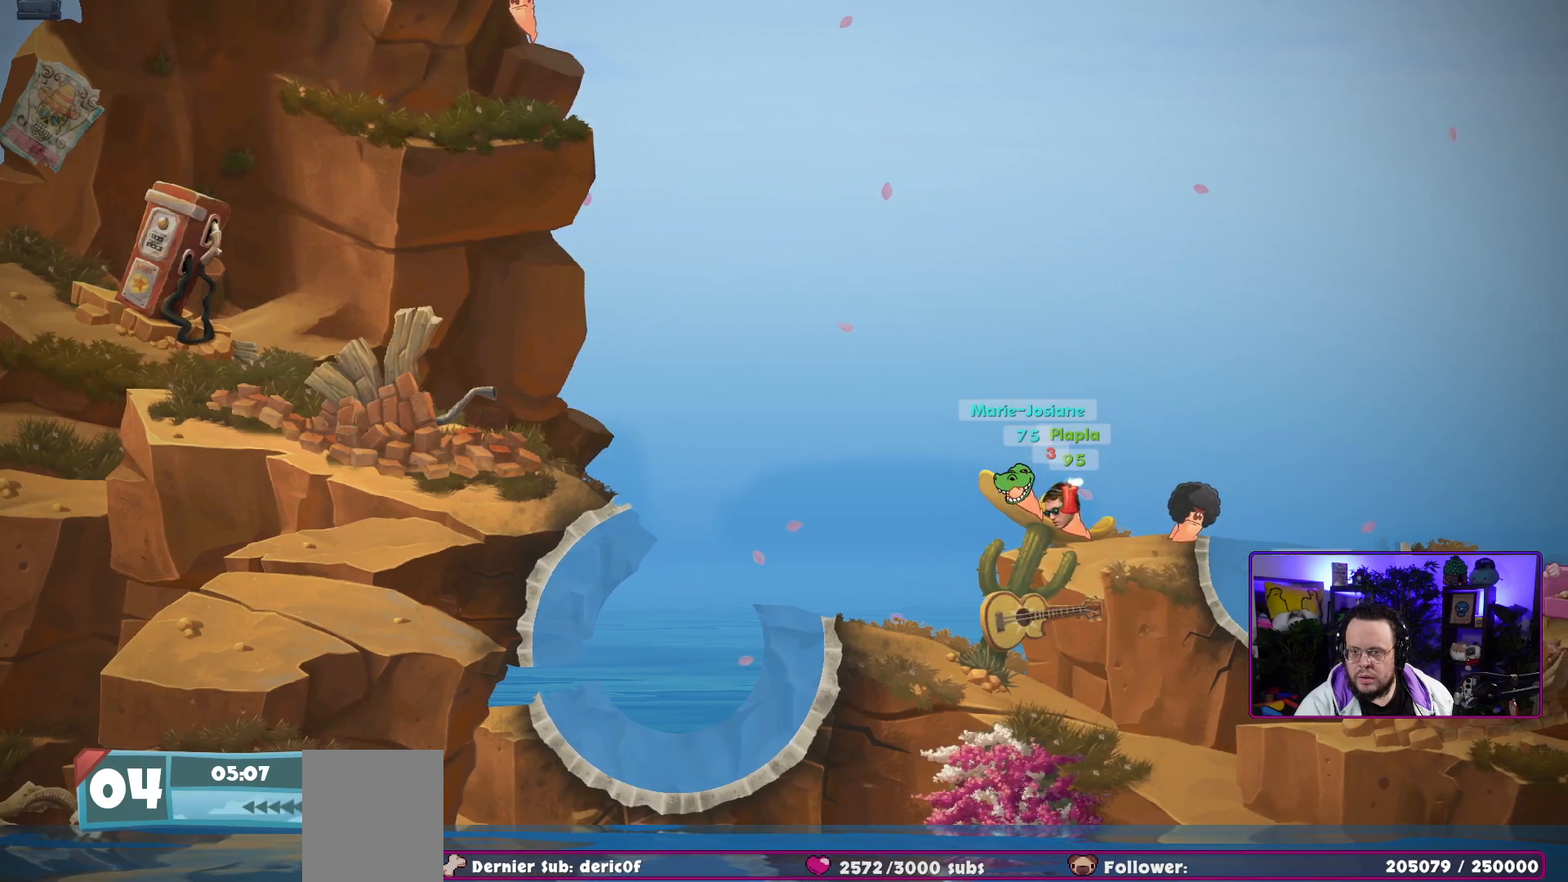
{"buttons": ["A"], "left_stick": "right", "right_stick": "center", "events": [[350, "A", "down"]]}
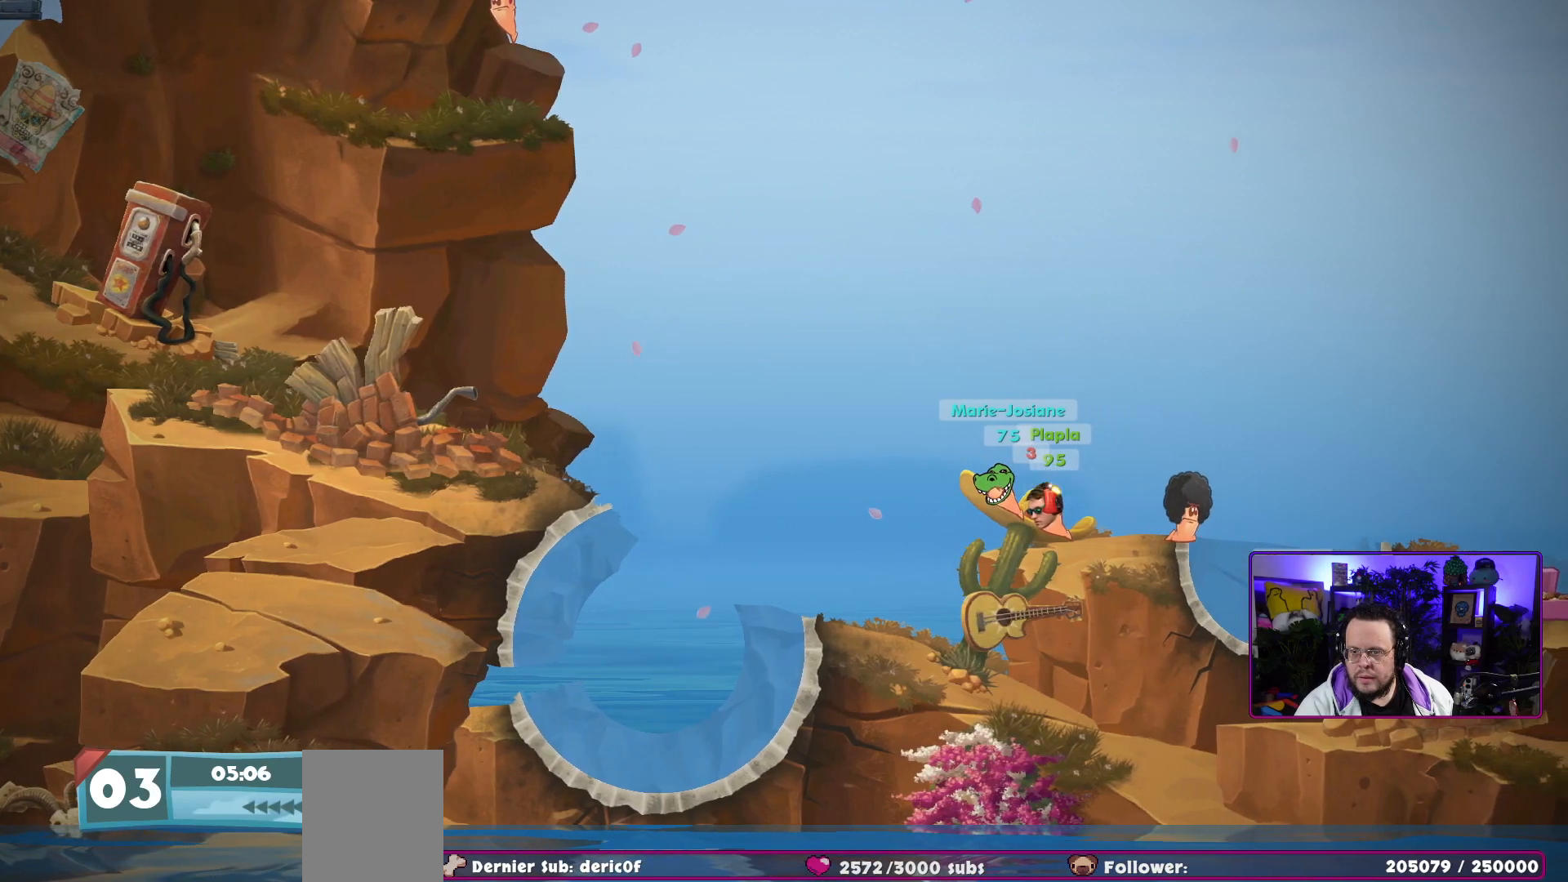
{"buttons": ["A"], "left_stick": "right", "right_stick": "center", "events": []}
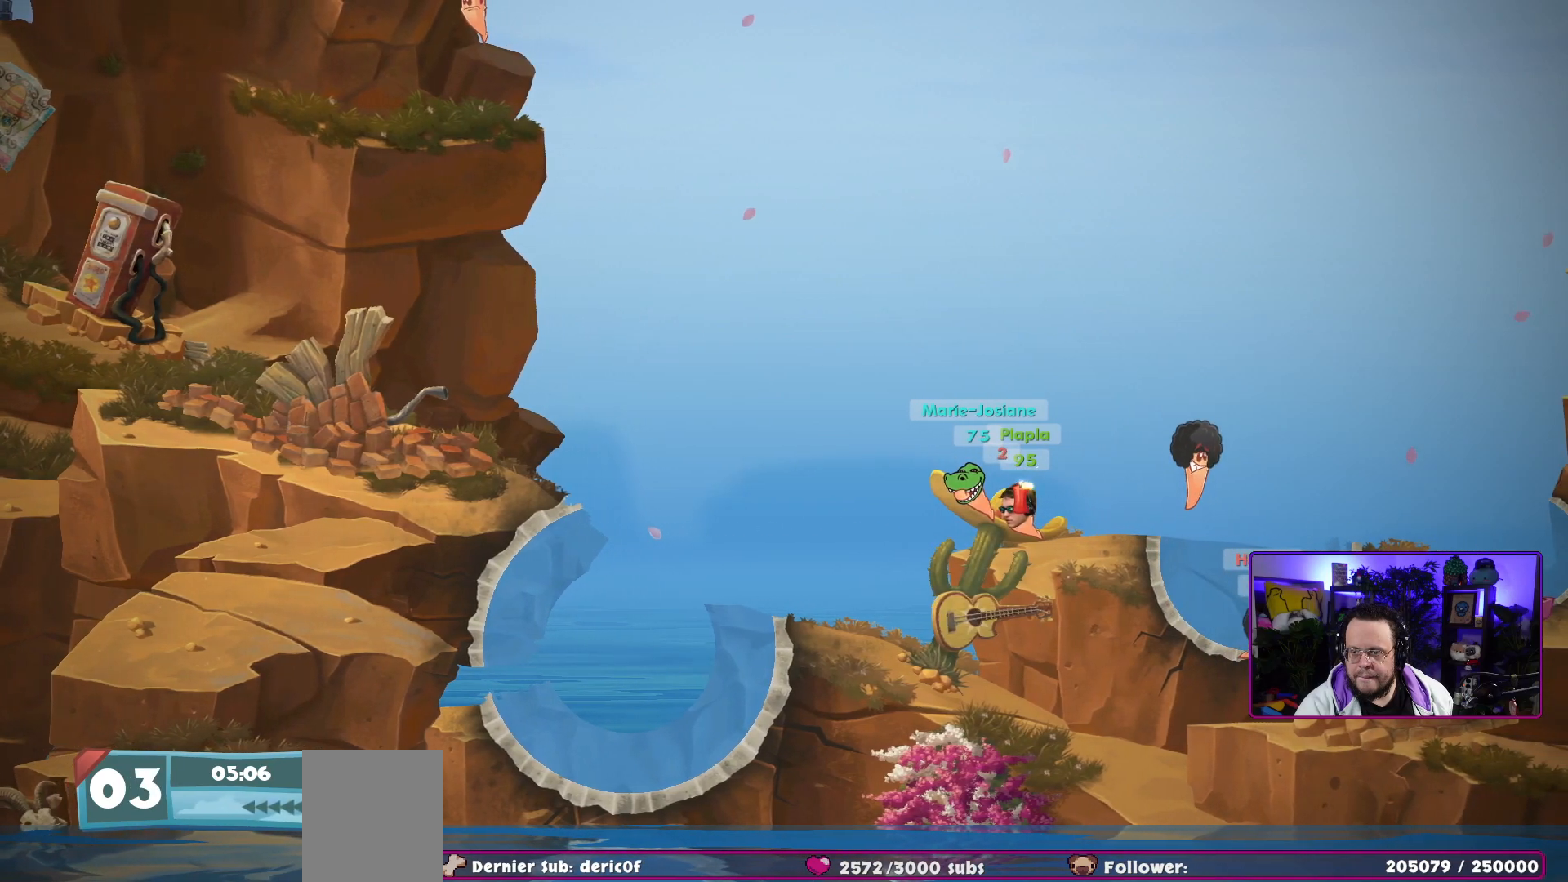
{"buttons": ["A"], "left_stick": "right", "right_stick": "center", "events": []}
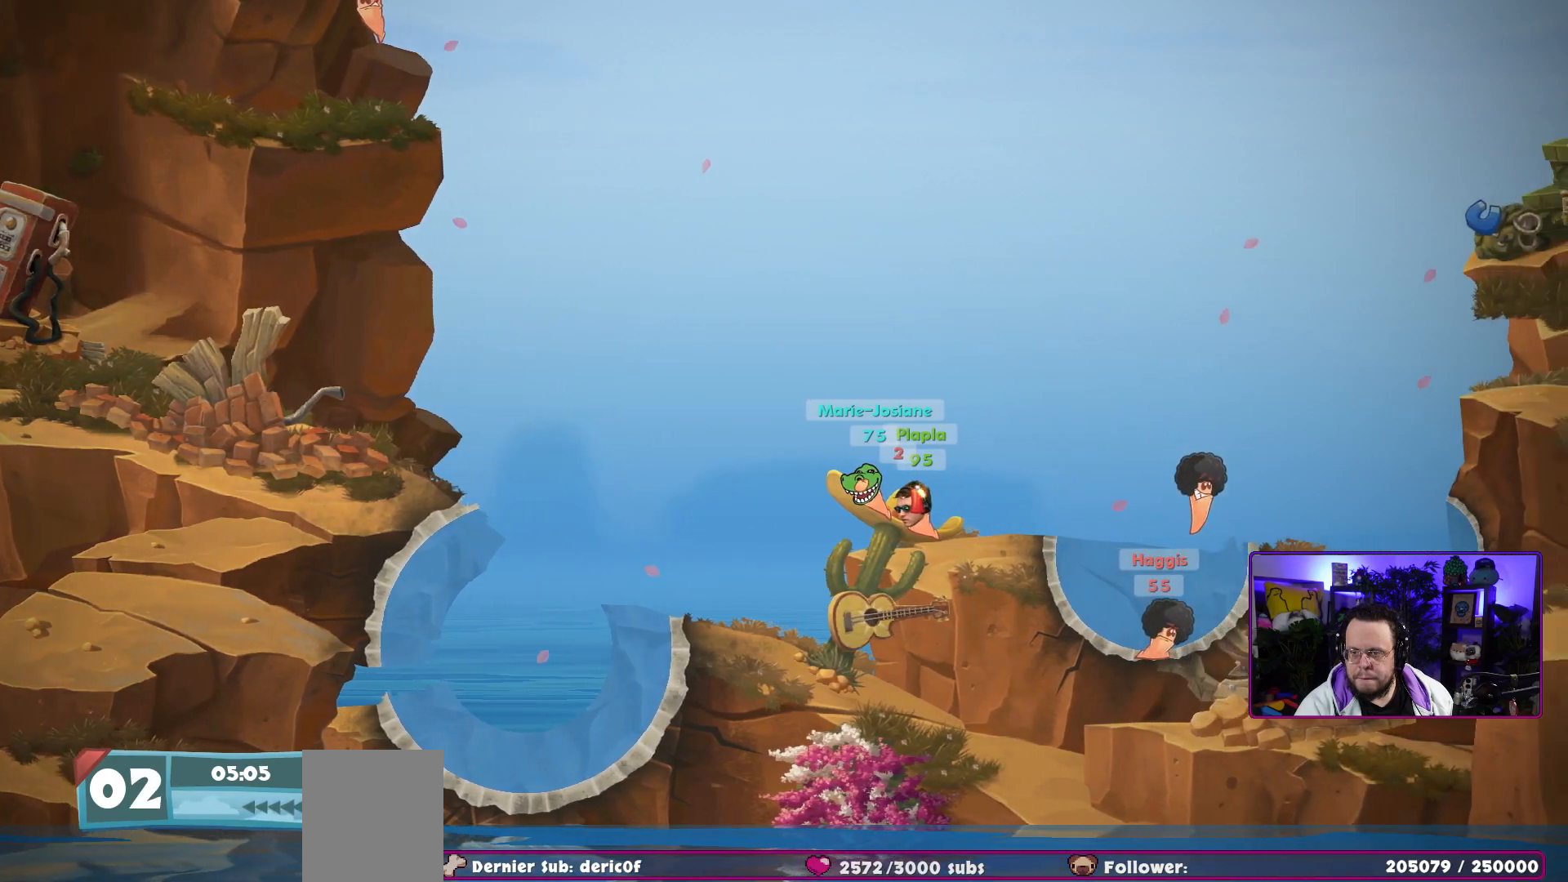
{"buttons": [], "left_stick": "right", "right_stick": "center", "events": [[200, "A", "up"]]}
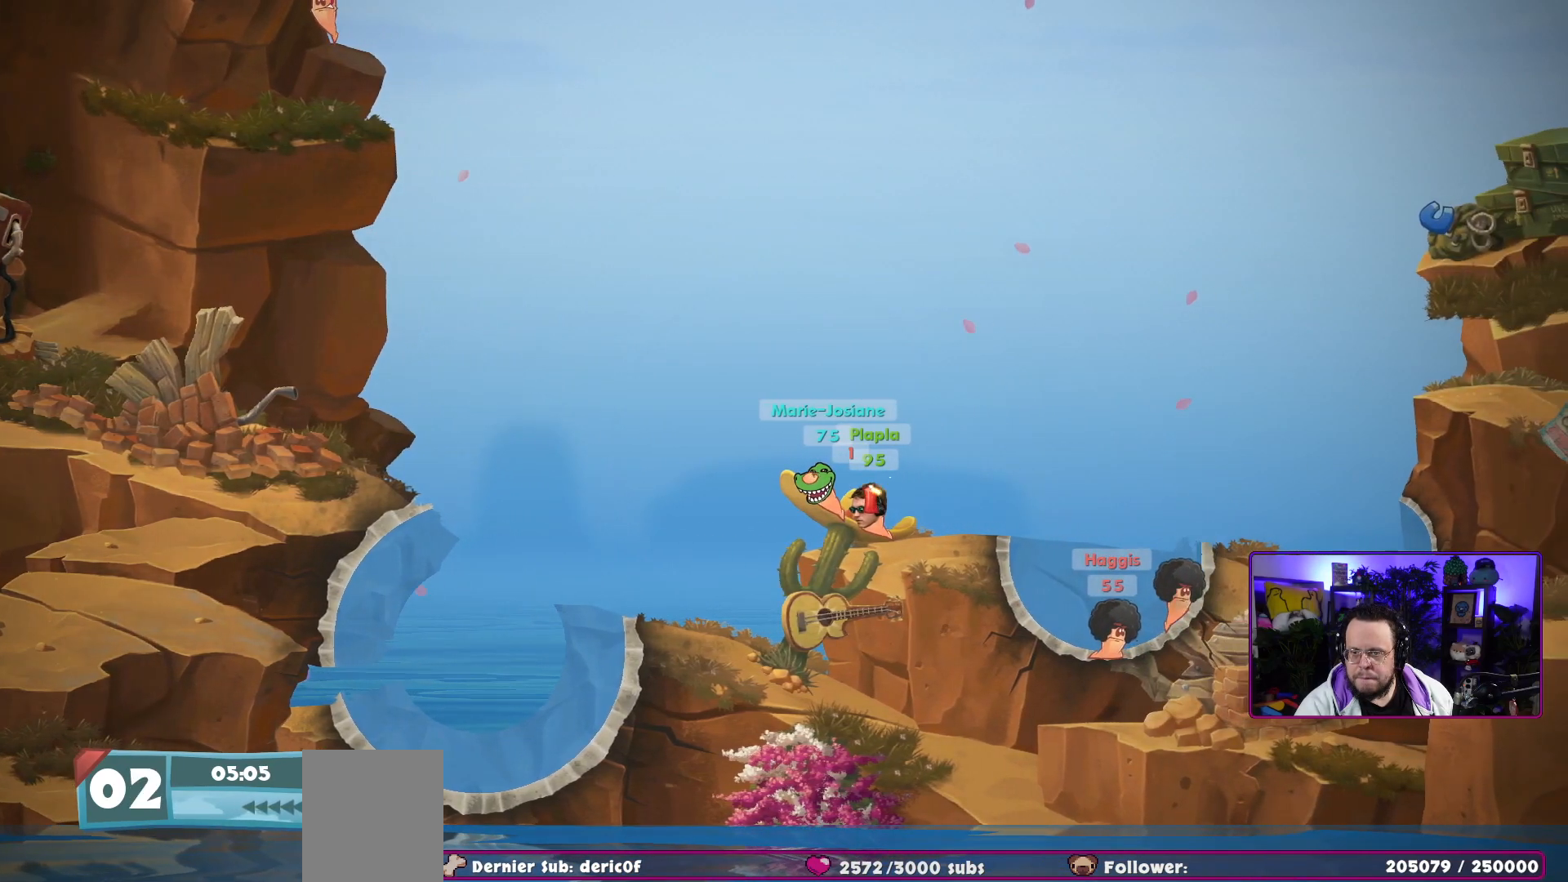
{"buttons": [], "left_stick": "right", "right_stick": "center", "events": []}
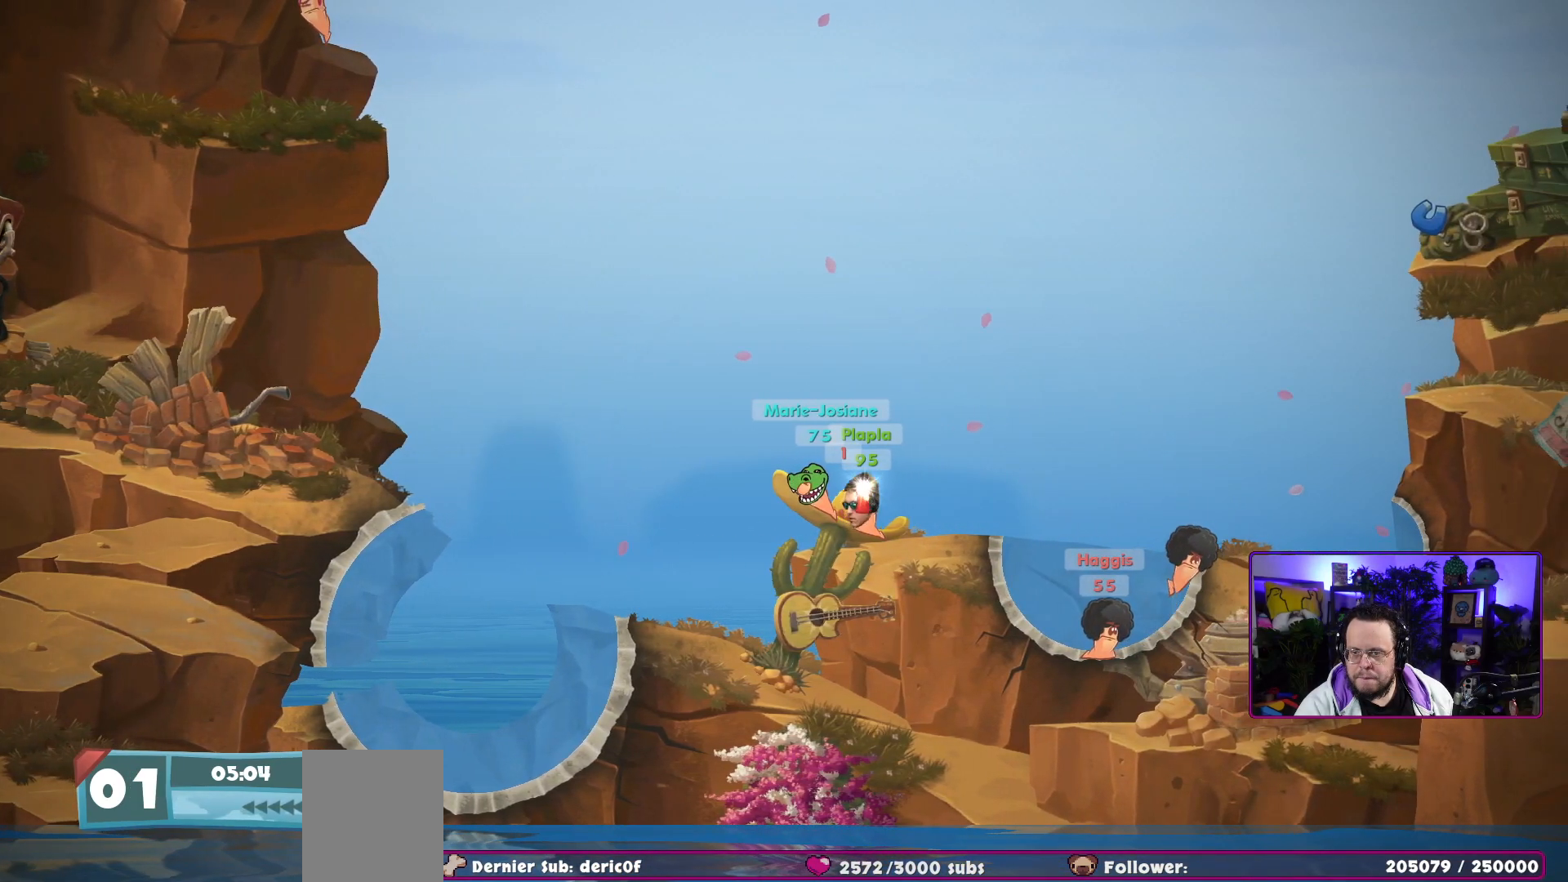
{"buttons": ["A"], "left_stick": "right", "right_stick": "center", "events": [[150, "left_stick", "left"], [317, "A", "down"], [317, "left_stick", "center"], [400, "A", "up"], [467, "left_stick", "right"], [483, "A", "down"]]}
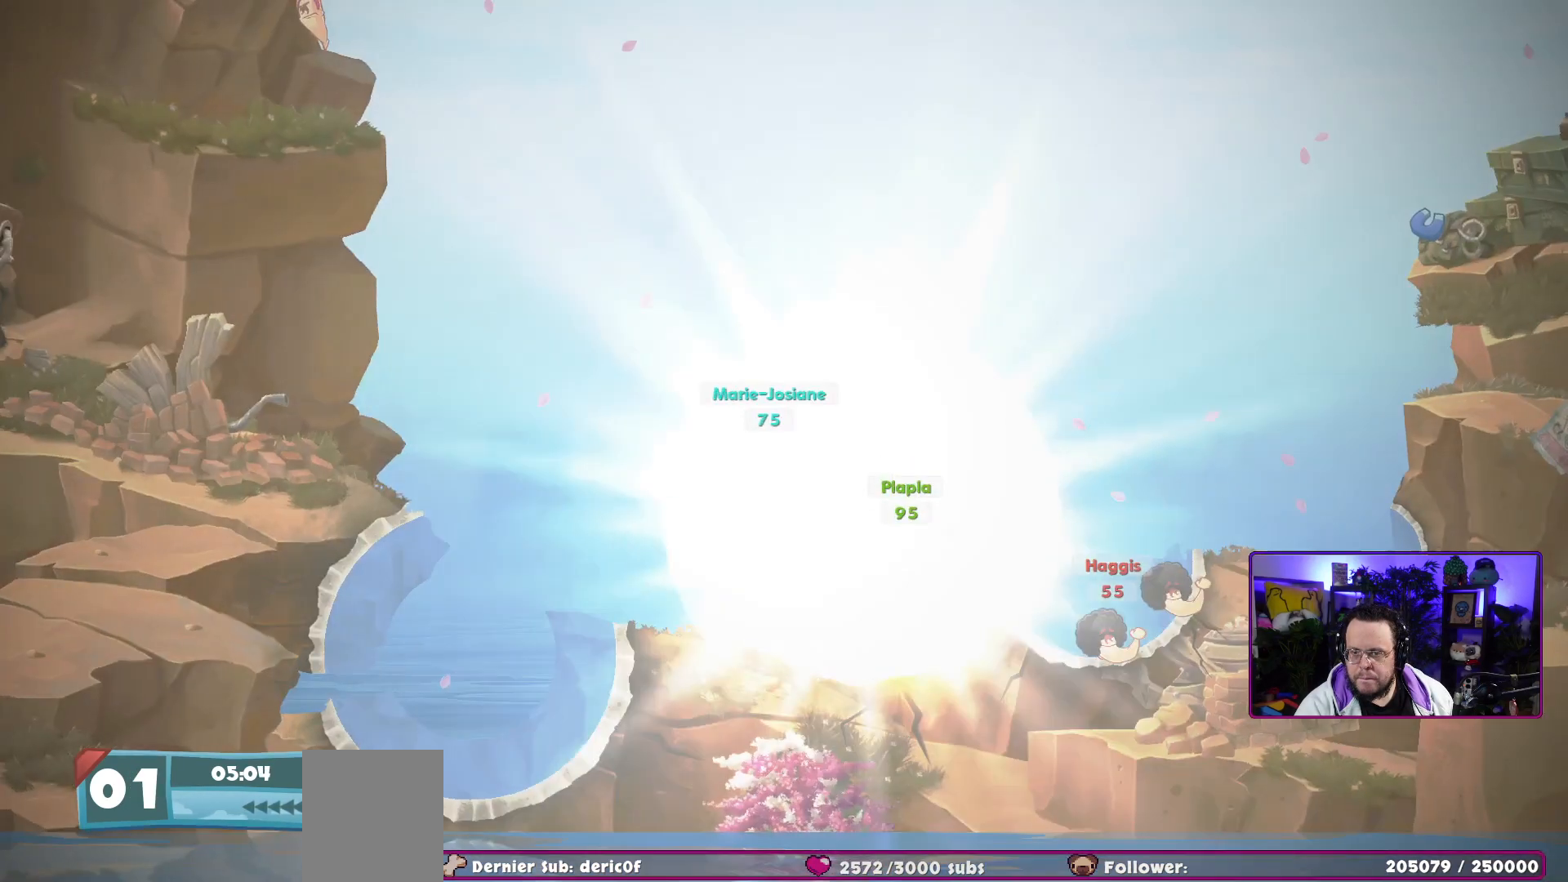
{"buttons": ["A"], "left_stick": "right", "right_stick": "center", "events": [[83, "A", "up"], [150, "A", "down"], [283, "A", "up"], [350, "A", "down"]]}
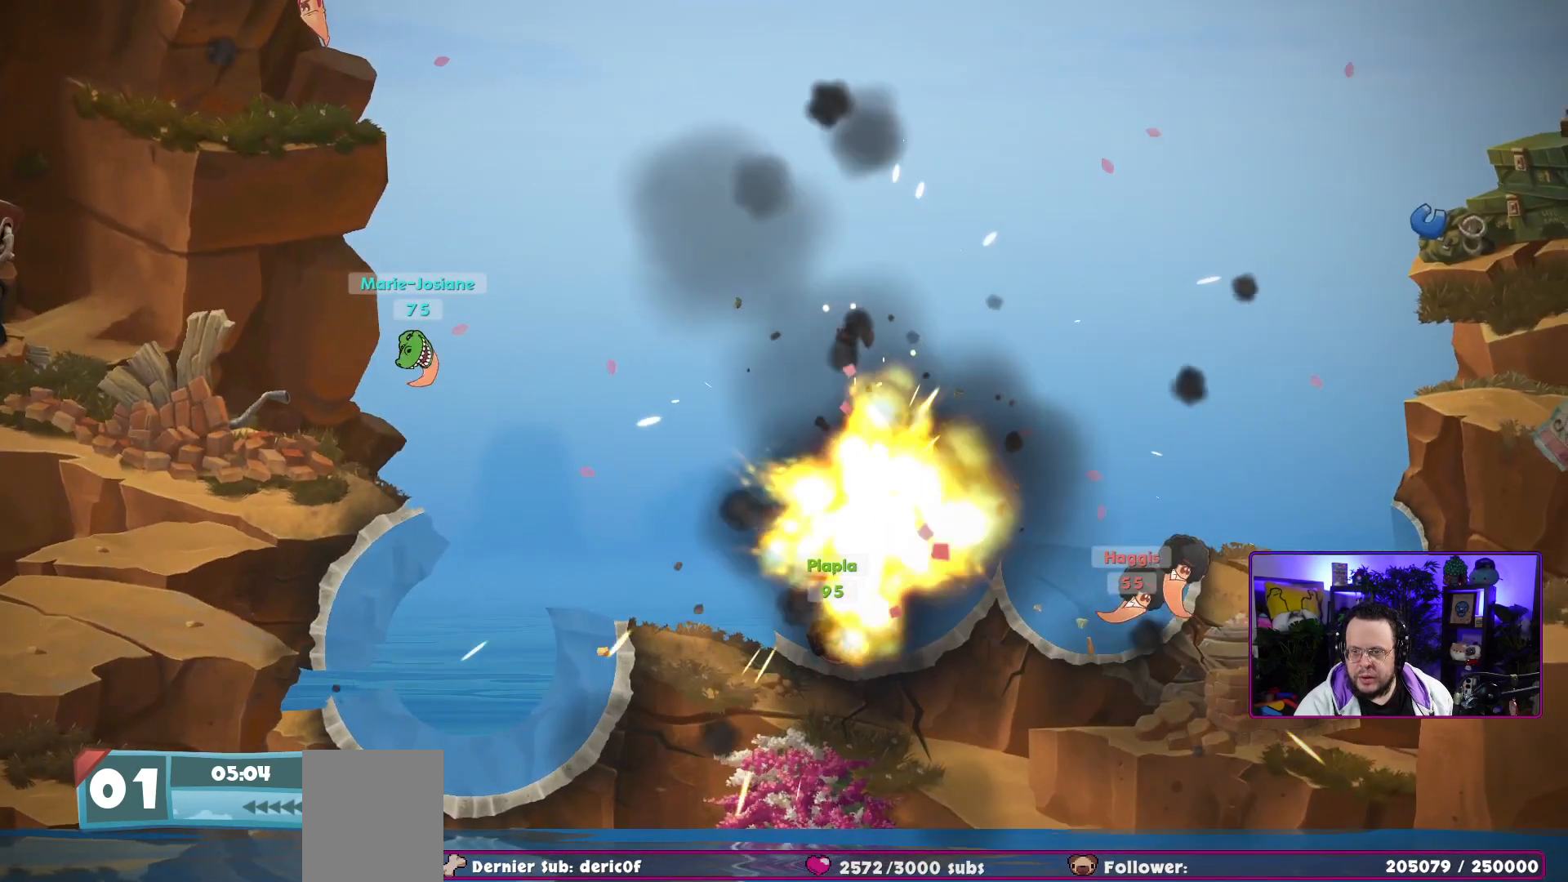
{"buttons": [], "left_stick": "right", "right_stick": "center", "events": [[17, "A", "up"]]}
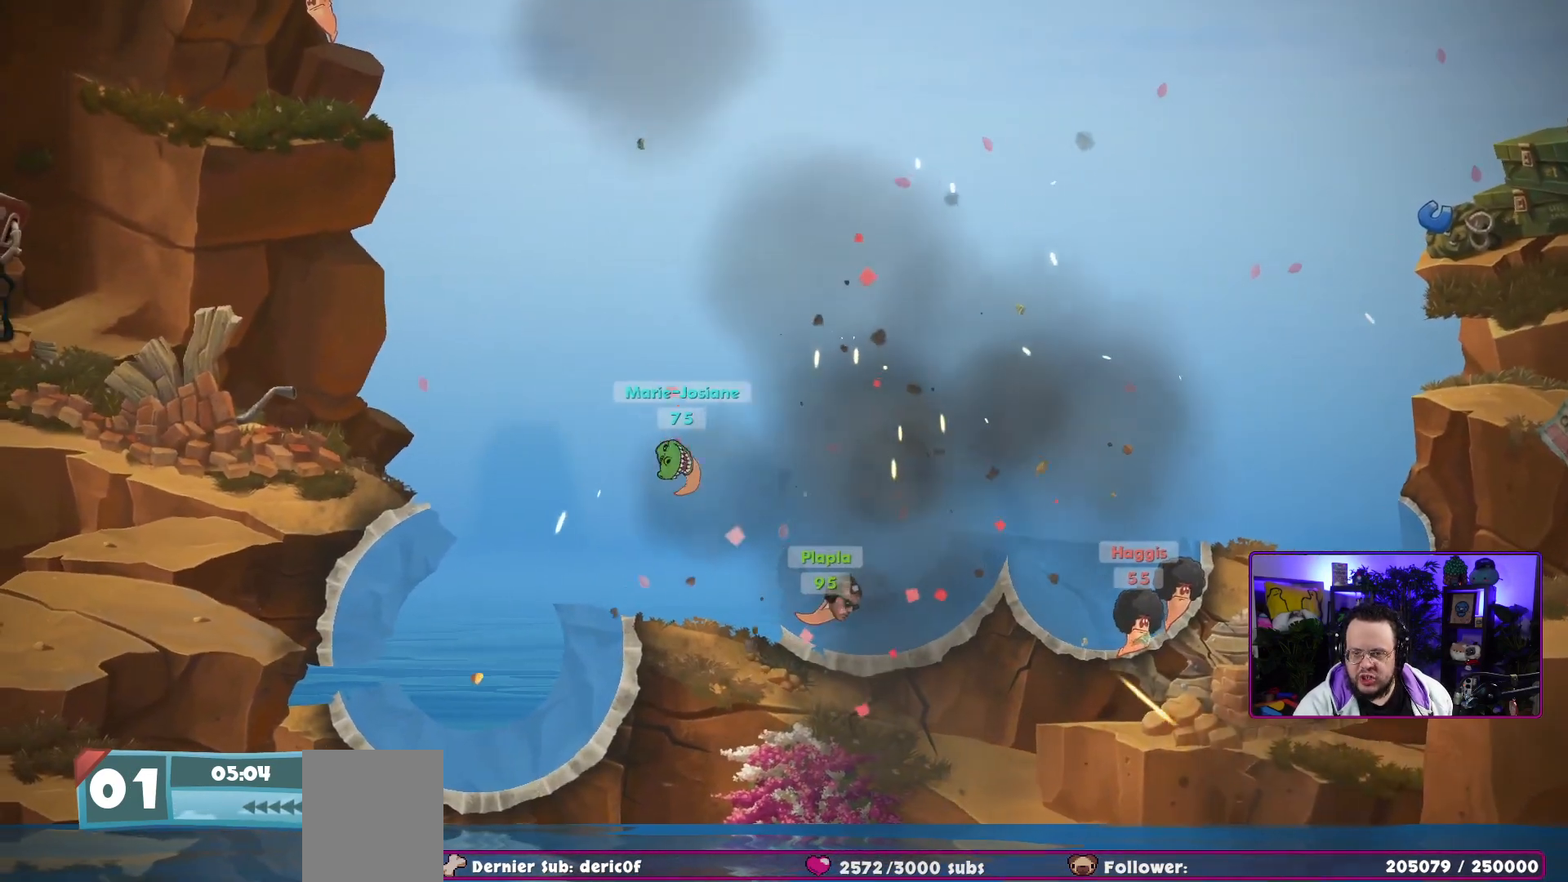
{"buttons": [], "left_stick": "right", "right_stick": "center", "events": []}
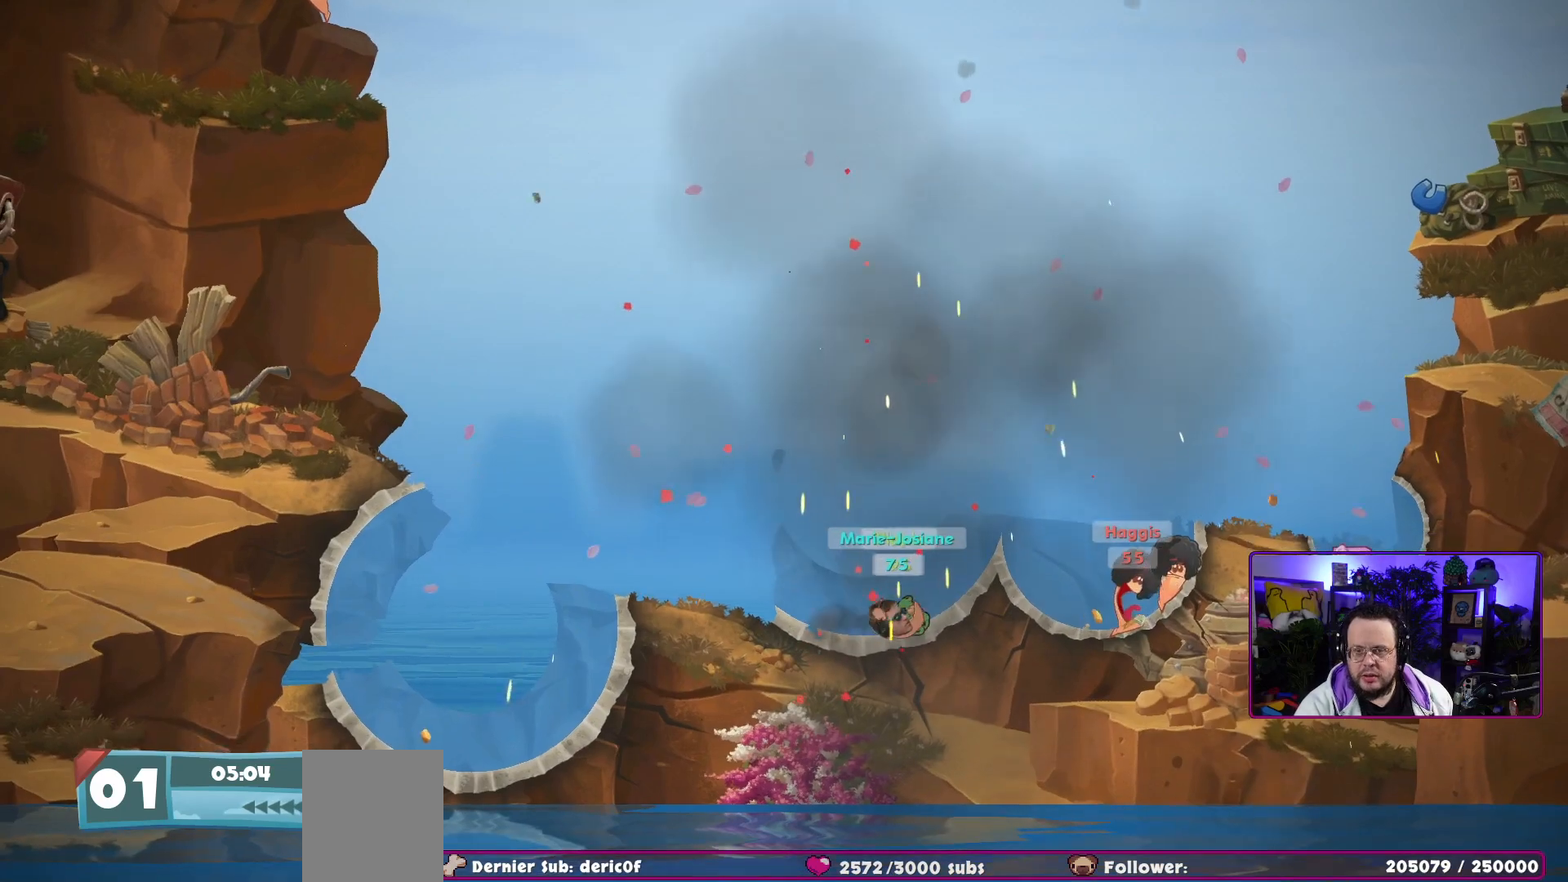
{"buttons": [], "left_stick": "right", "right_stick": "center", "events": []}
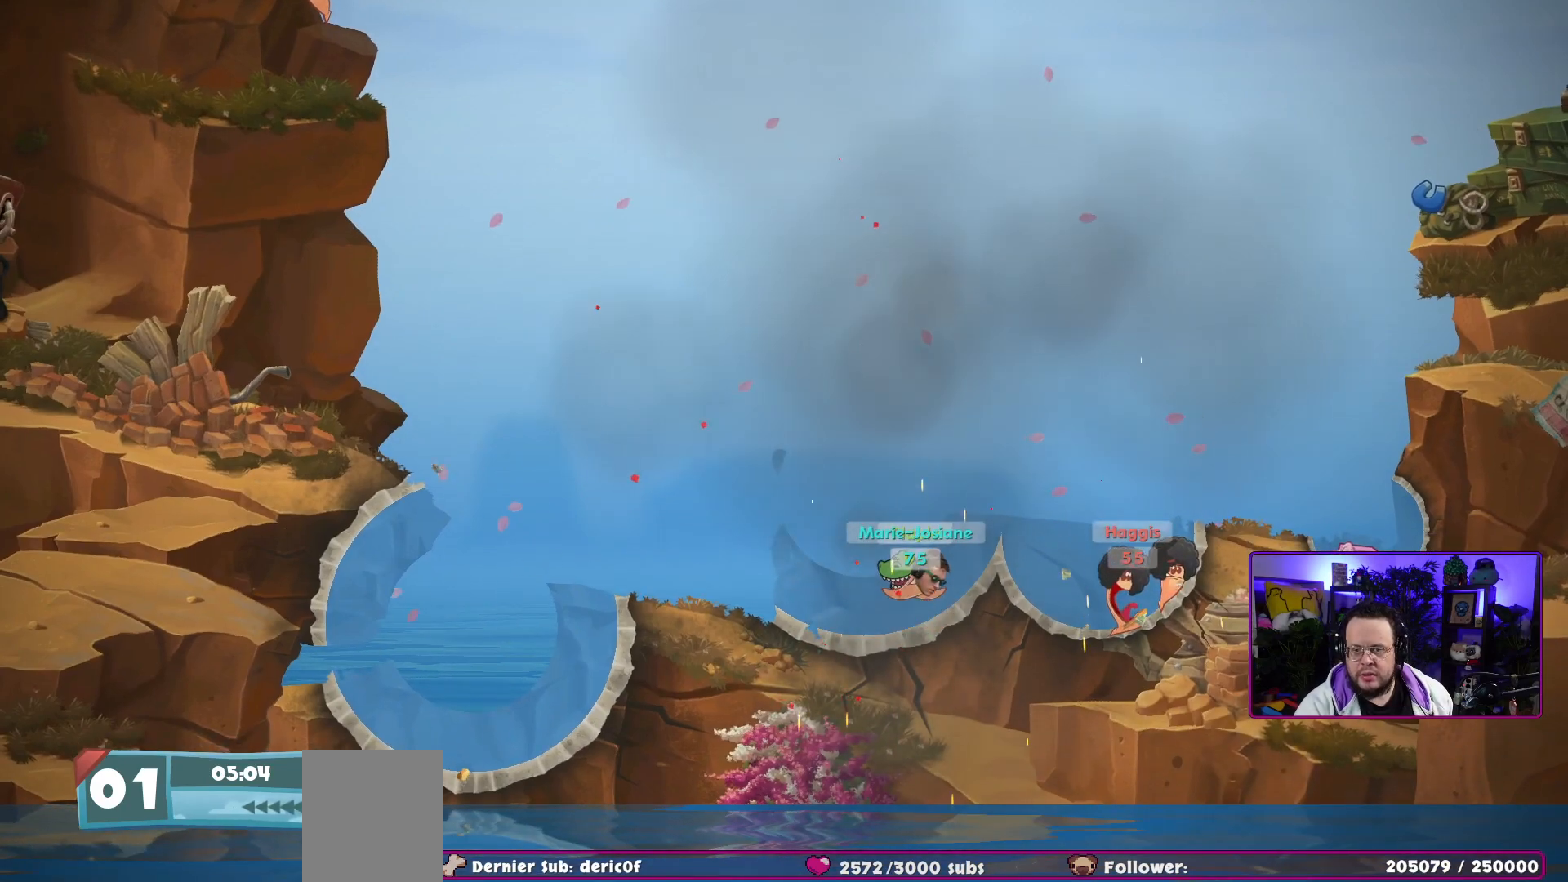
{"buttons": [], "left_stick": "right", "right_stick": "center", "events": [[33, "left_stick", "center"], [217, "left_stick", "right"]]}
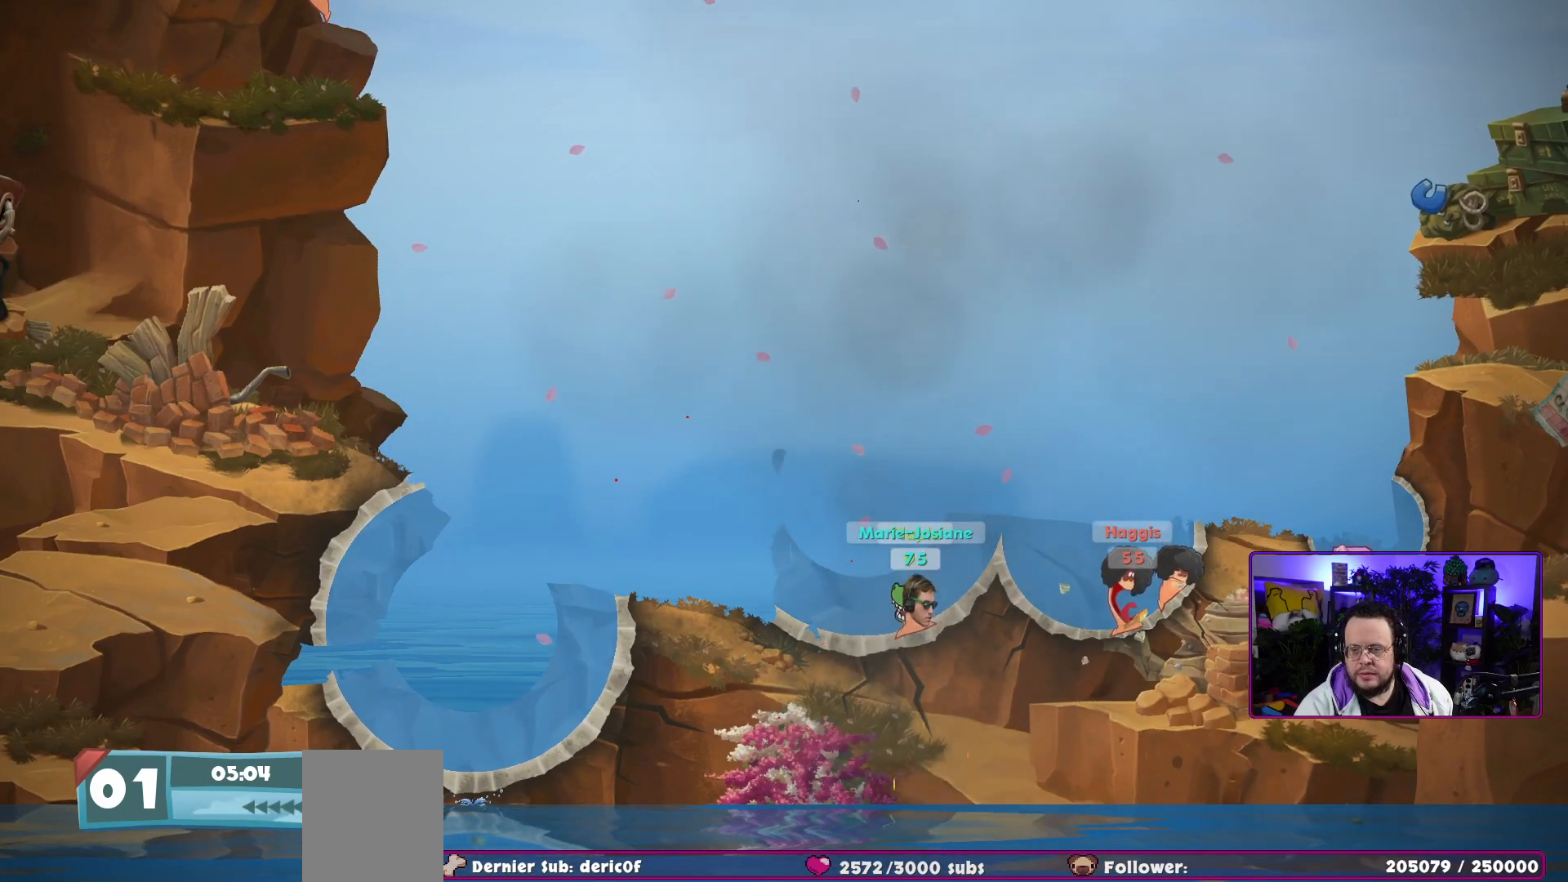
{"buttons": [], "left_stick": "right", "right_stick": "center", "events": []}
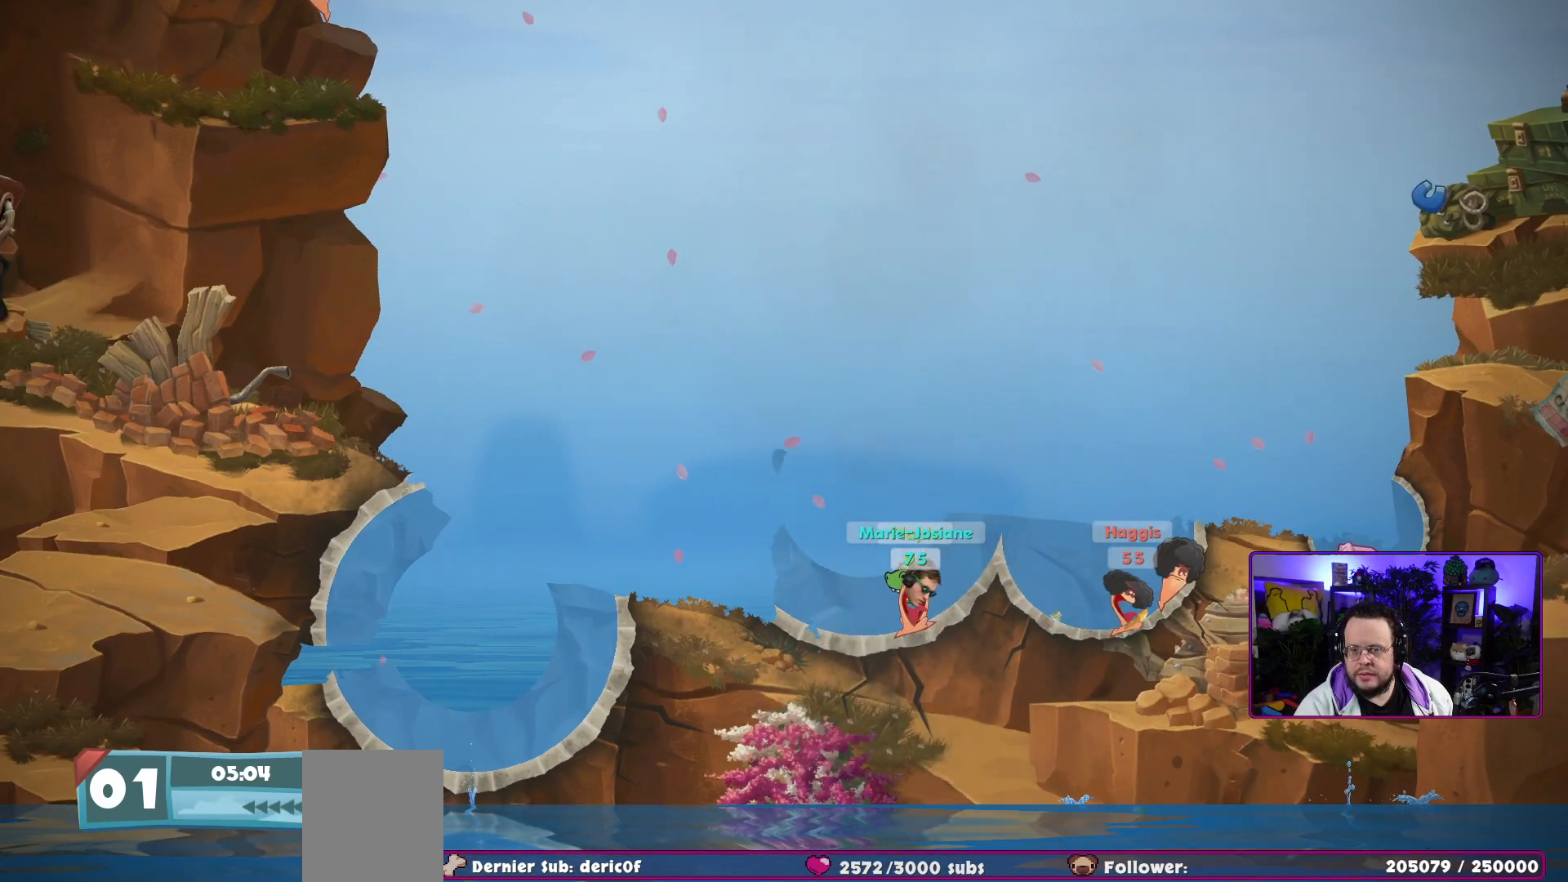
{"buttons": [], "left_stick": "center", "right_stick": "center", "events": [[200, "left_stick", "center"]]}
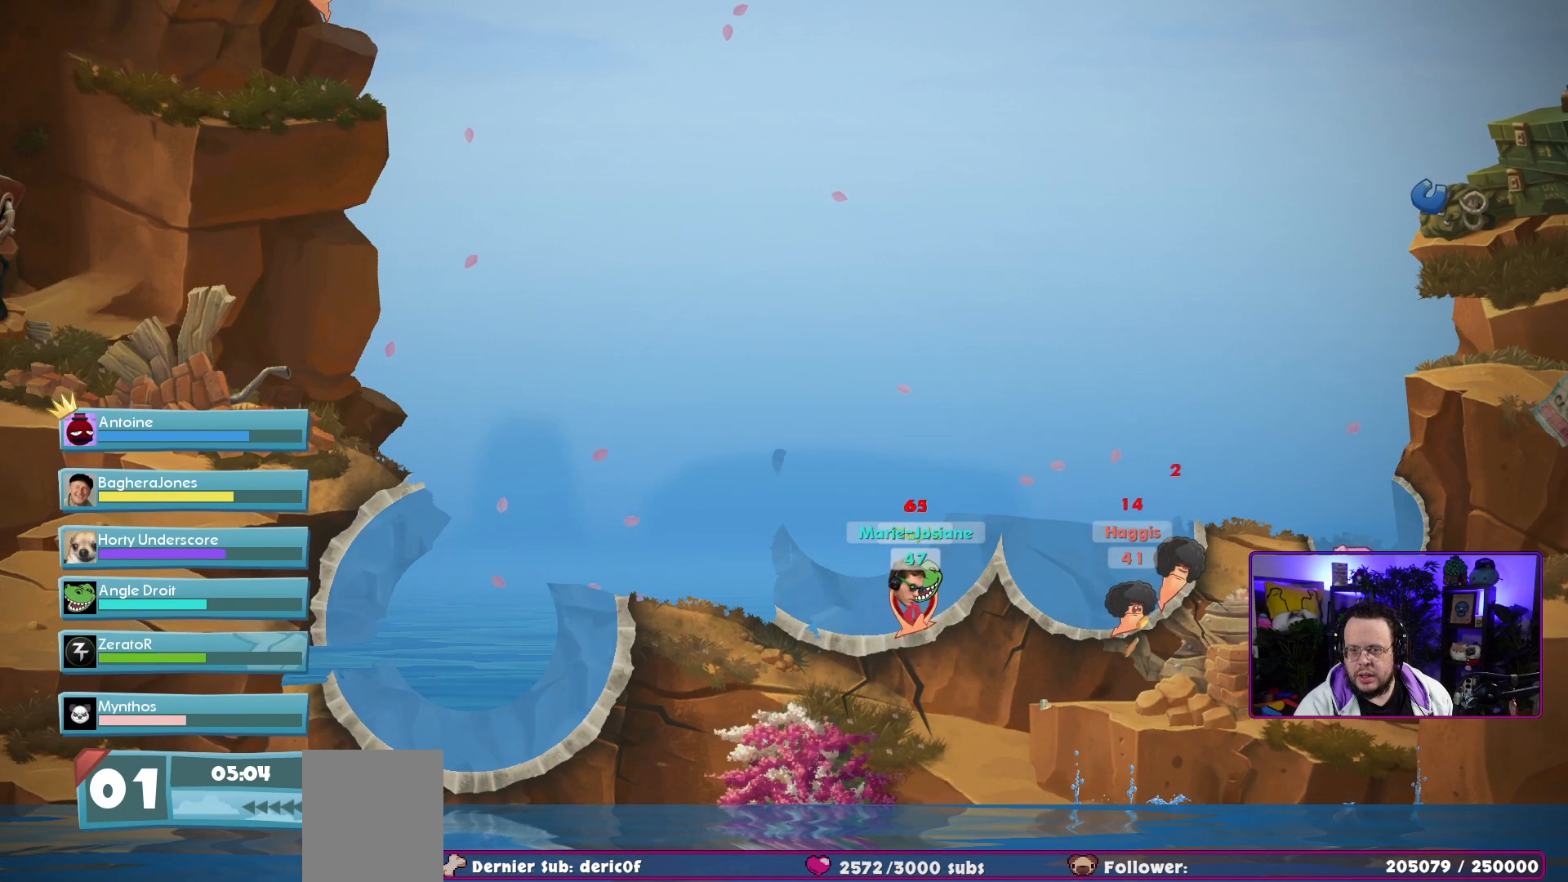
{"buttons": [], "left_stick": "center", "right_stick": "center", "events": []}
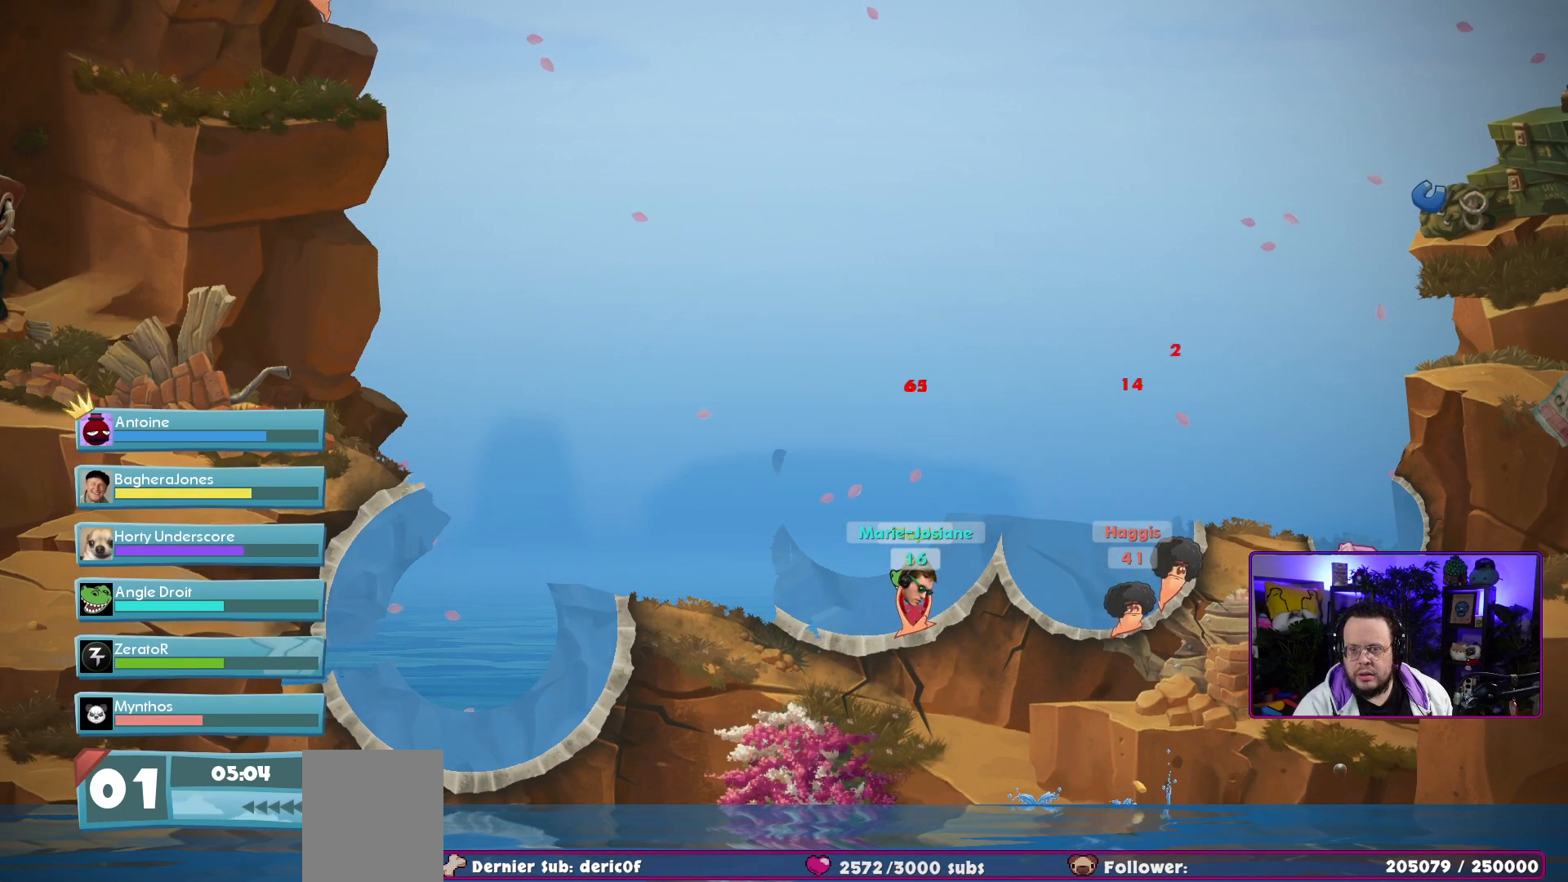
{"buttons": [], "left_stick": "center", "right_stick": "center", "events": []}